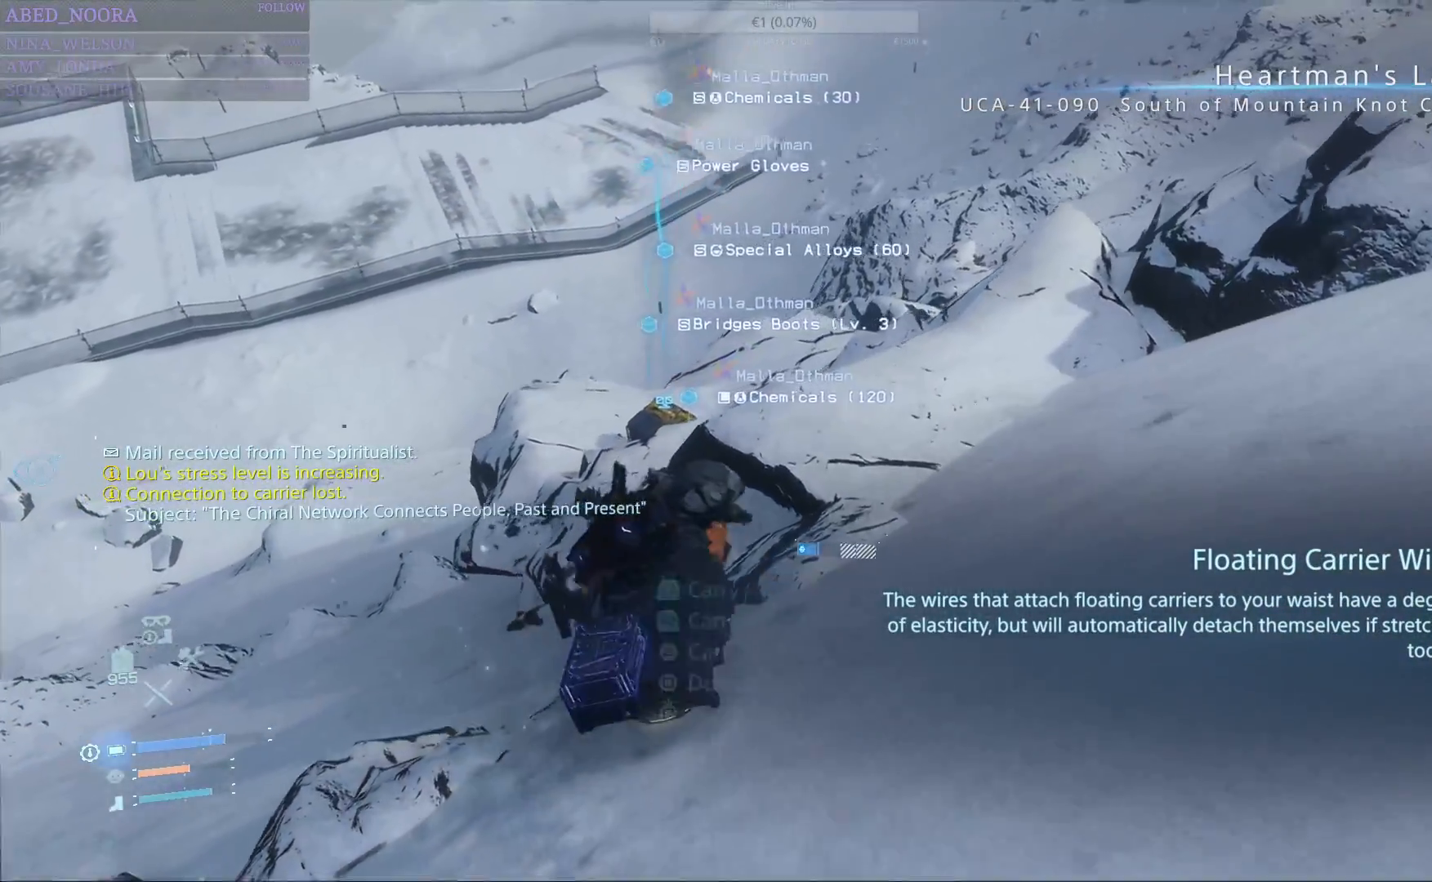
Gameplay with a controller (PlayStation layout); each line is a JSON object with the inputs held at the frame after it. "events" lists button and stick changes between this image and that frame as [ms after this image, input, new state], when the widget could be followed in between. Not read: TOUCHPAD.
{"buttons": [], "left_stick": "up", "right_stick": "left", "events": [[167, "right_stick", "center"], [217, "left_stick", "up"], [367, "right_stick", "left"]]}
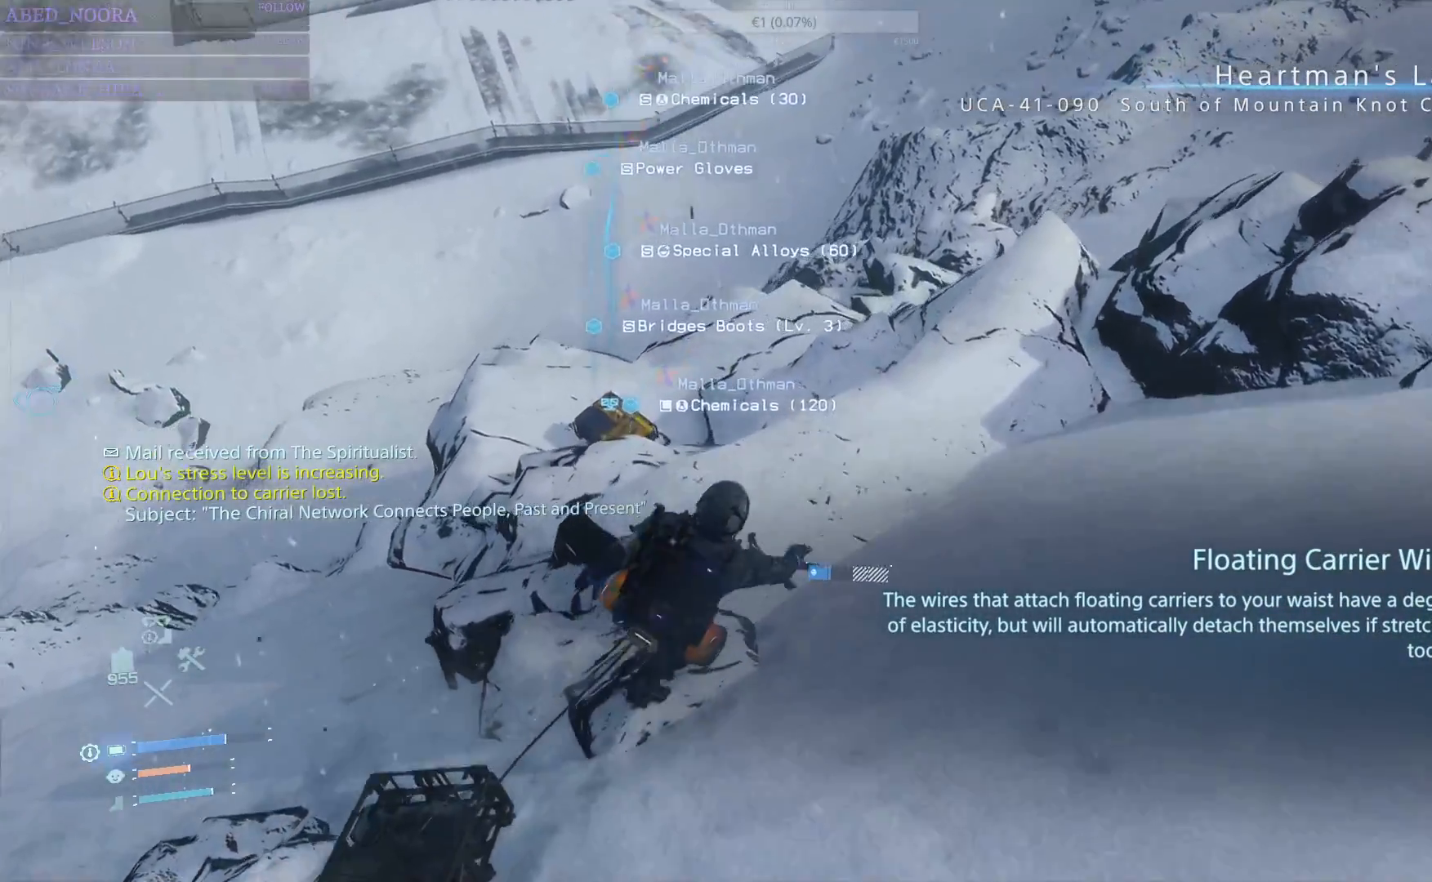
{"buttons": [], "left_stick": "up", "right_stick": "center", "events": [[133, "right_stick", "center"]]}
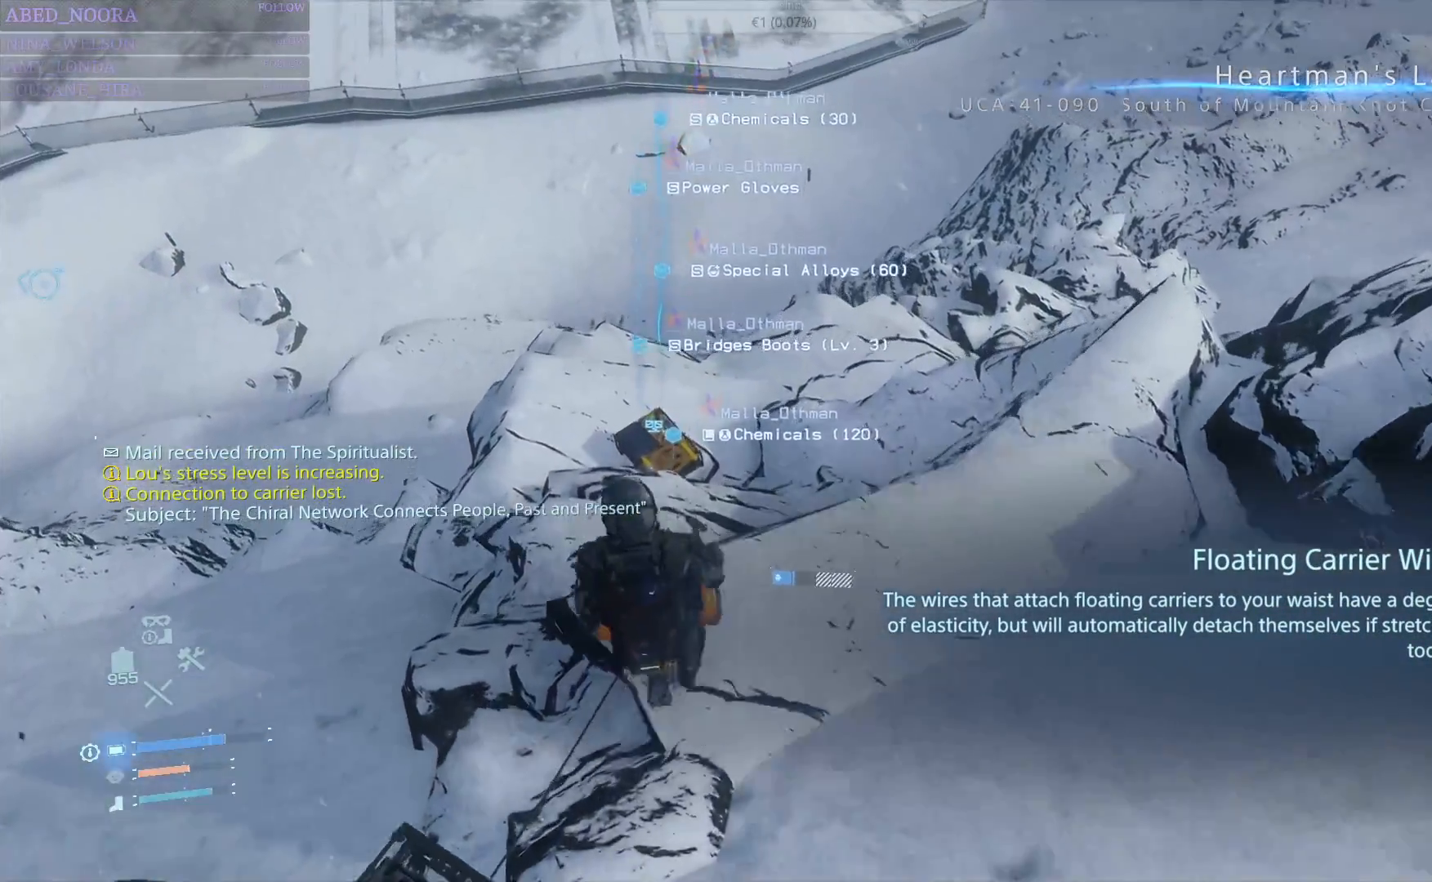
{"buttons": ["TRIANGLE"], "left_stick": "center", "right_stick": "center", "events": [[100, "TRIANGLE", "down"], [200, "TRIANGLE", "up"], [267, "TRIANGLE", "down"], [367, "TRIANGLE", "up"], [367, "left_stick", "center"], [417, "TRIANGLE", "down"]]}
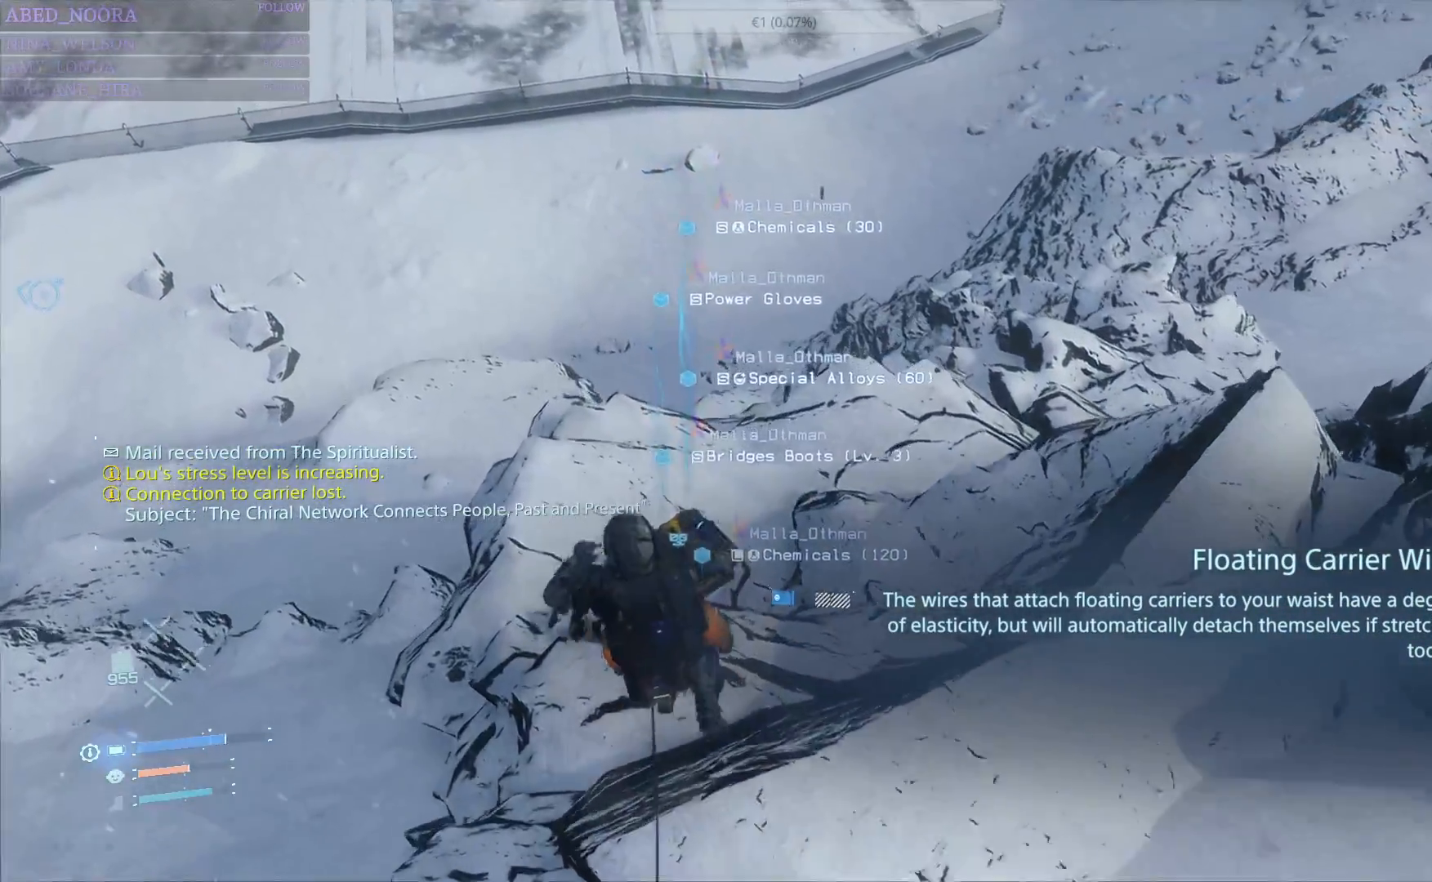
{"buttons": [], "left_stick": "center", "right_stick": "center", "events": [[17, "TRIANGLE", "up"], [83, "TRIANGLE", "down"], [167, "TRIANGLE", "up"], [233, "TRIANGLE", "down"], [333, "TRIANGLE", "up"], [400, "TRIANGLE", "down"], [483, "TRIANGLE", "up"]]}
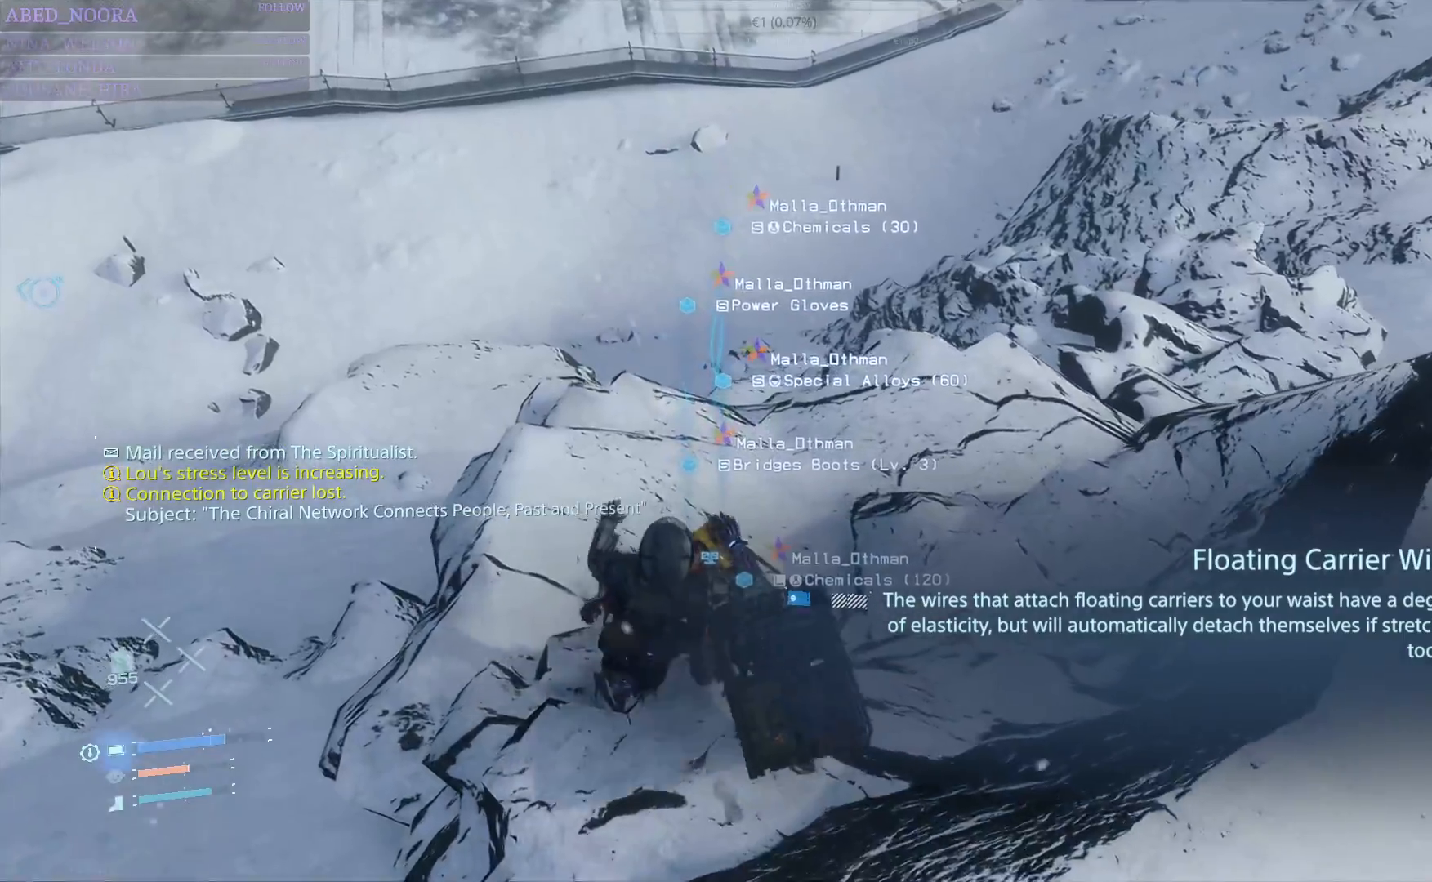
{"buttons": [], "left_stick": "up", "right_stick": "center", "events": [[50, "TRIANGLE", "down"], [150, "TRIANGLE", "up"], [217, "TRIANGLE", "down"], [250, "left_stick", "up"], [300, "TRIANGLE", "up"], [383, "TRIANGLE", "down"], [467, "TRIANGLE", "up"]]}
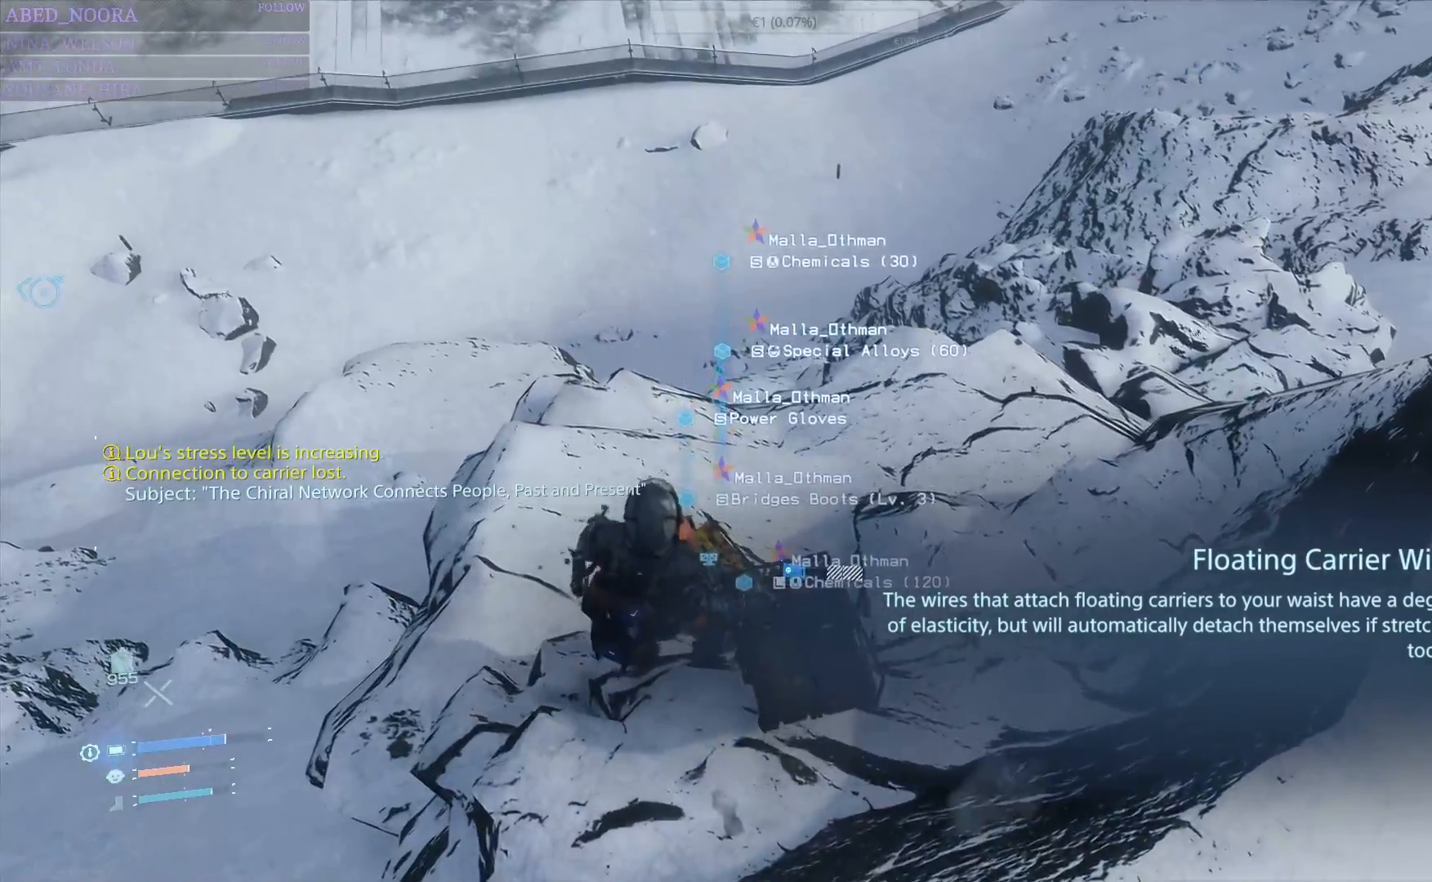
{"buttons": [], "left_stick": "center", "right_stick": "center", "events": [[33, "TRIANGLE", "down"], [67, "left_stick", "center"], [133, "TRIANGLE", "up"], [133, "left_stick", "up"], [200, "TRIANGLE", "down"], [283, "TRIANGLE", "up"], [350, "left_stick", "center"], [367, "TRIANGLE", "down"], [467, "TRIANGLE", "up"]]}
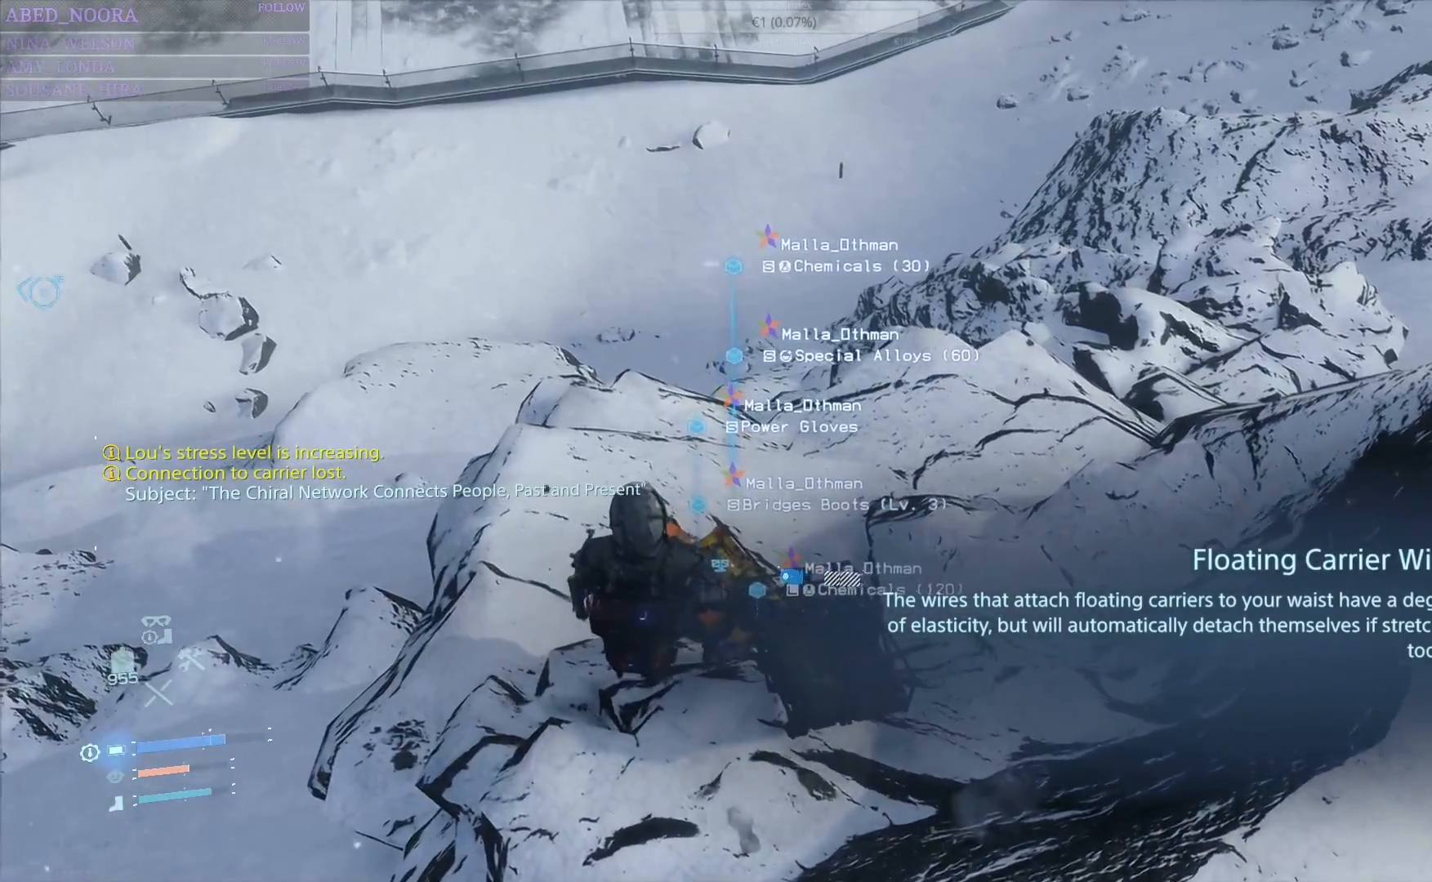
{"buttons": [], "left_stick": "up-left", "right_stick": "right", "events": [[133, "left_stick", "up-left"], [233, "right_stick", "right"]]}
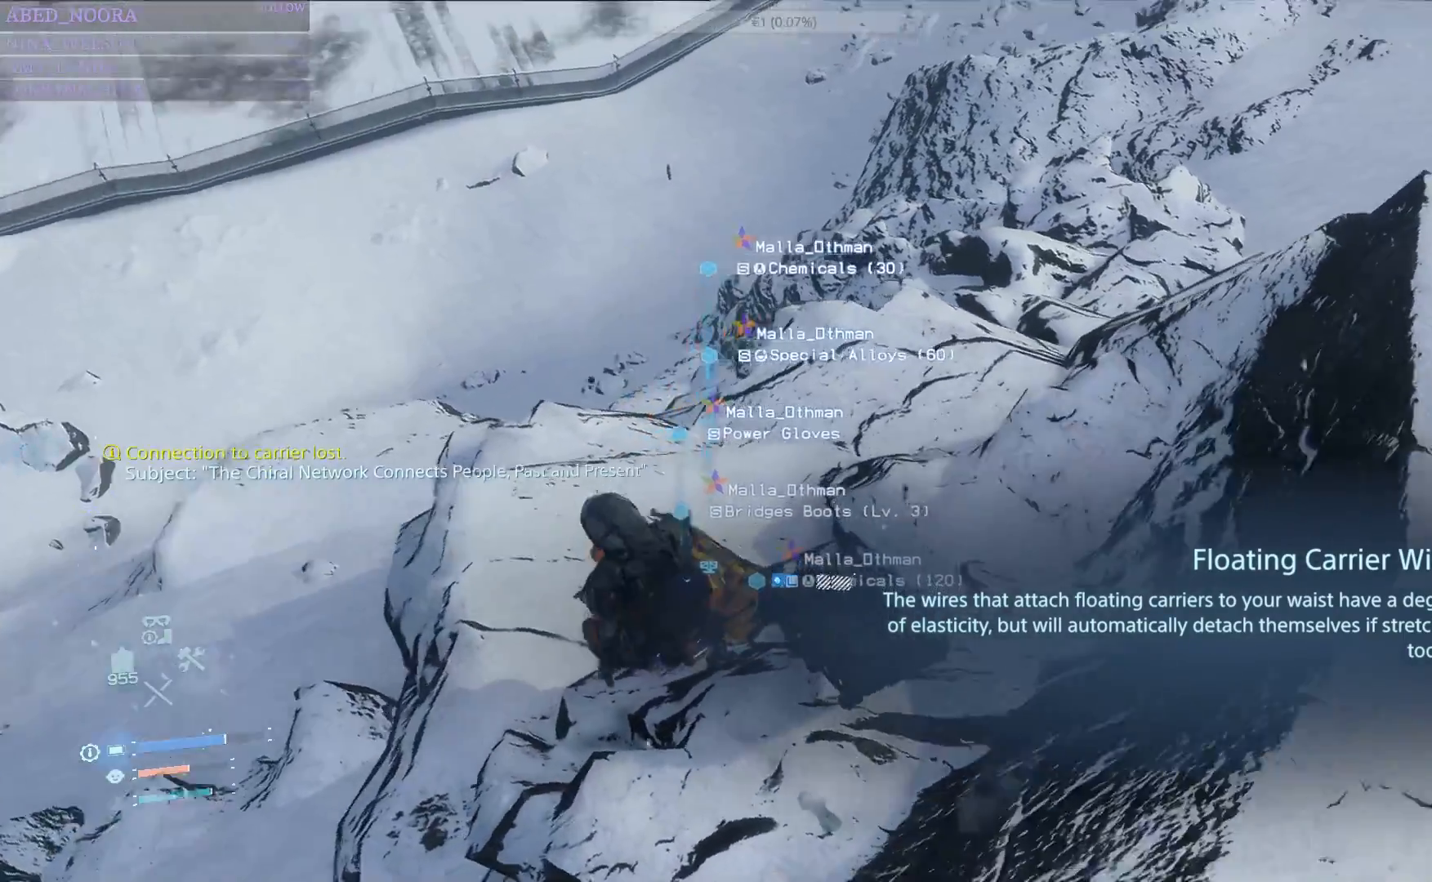
{"buttons": [], "left_stick": "up", "right_stick": "up-right", "events": [[217, "right_stick", "center"], [233, "left_stick", "center"], [333, "right_stick", "up-right"], [350, "left_stick", "up"]]}
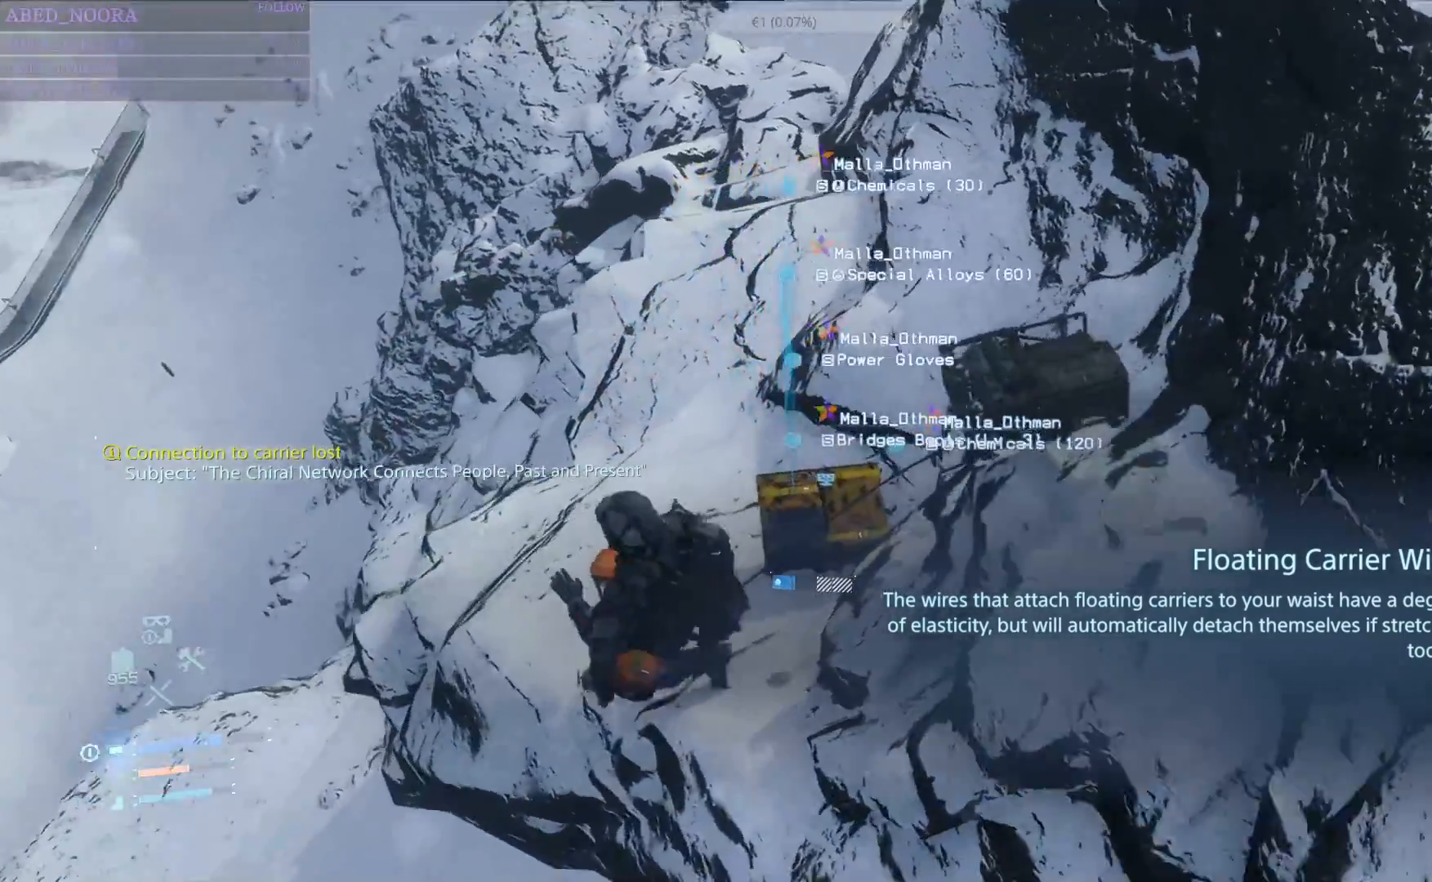
{"buttons": [], "left_stick": "up", "right_stick": "center", "events": [[83, "left_stick", "center"], [233, "left_stick", "up"], [317, "right_stick", "center"]]}
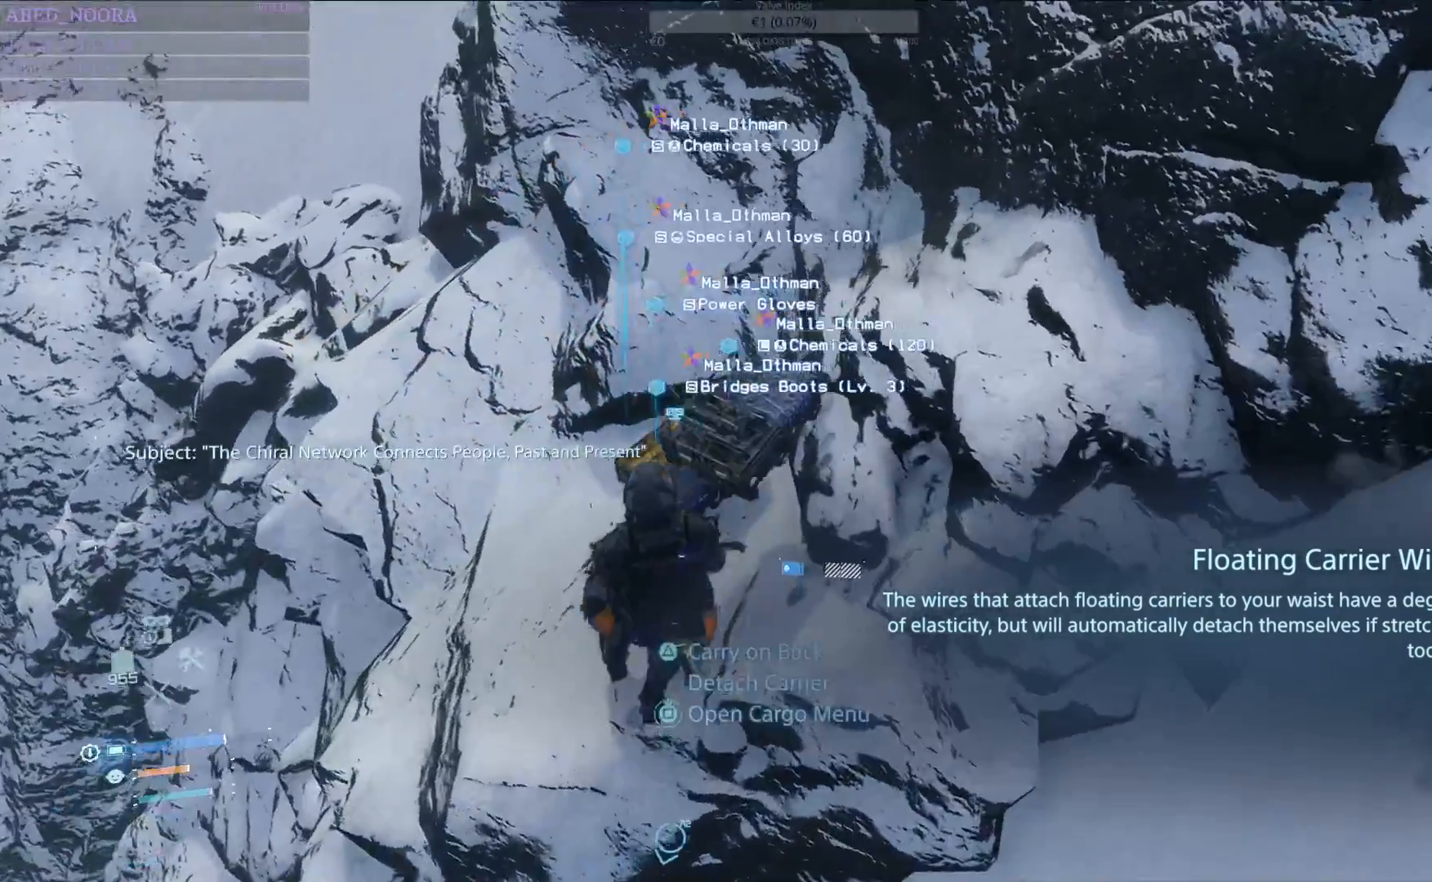
{"buttons": [], "left_stick": "down-right", "right_stick": "center", "events": [[17, "right_stick", "right"], [50, "left_stick", "center"], [217, "left_stick", "down-left"], [400, "left_stick", "down-right"], [467, "right_stick", "center"]]}
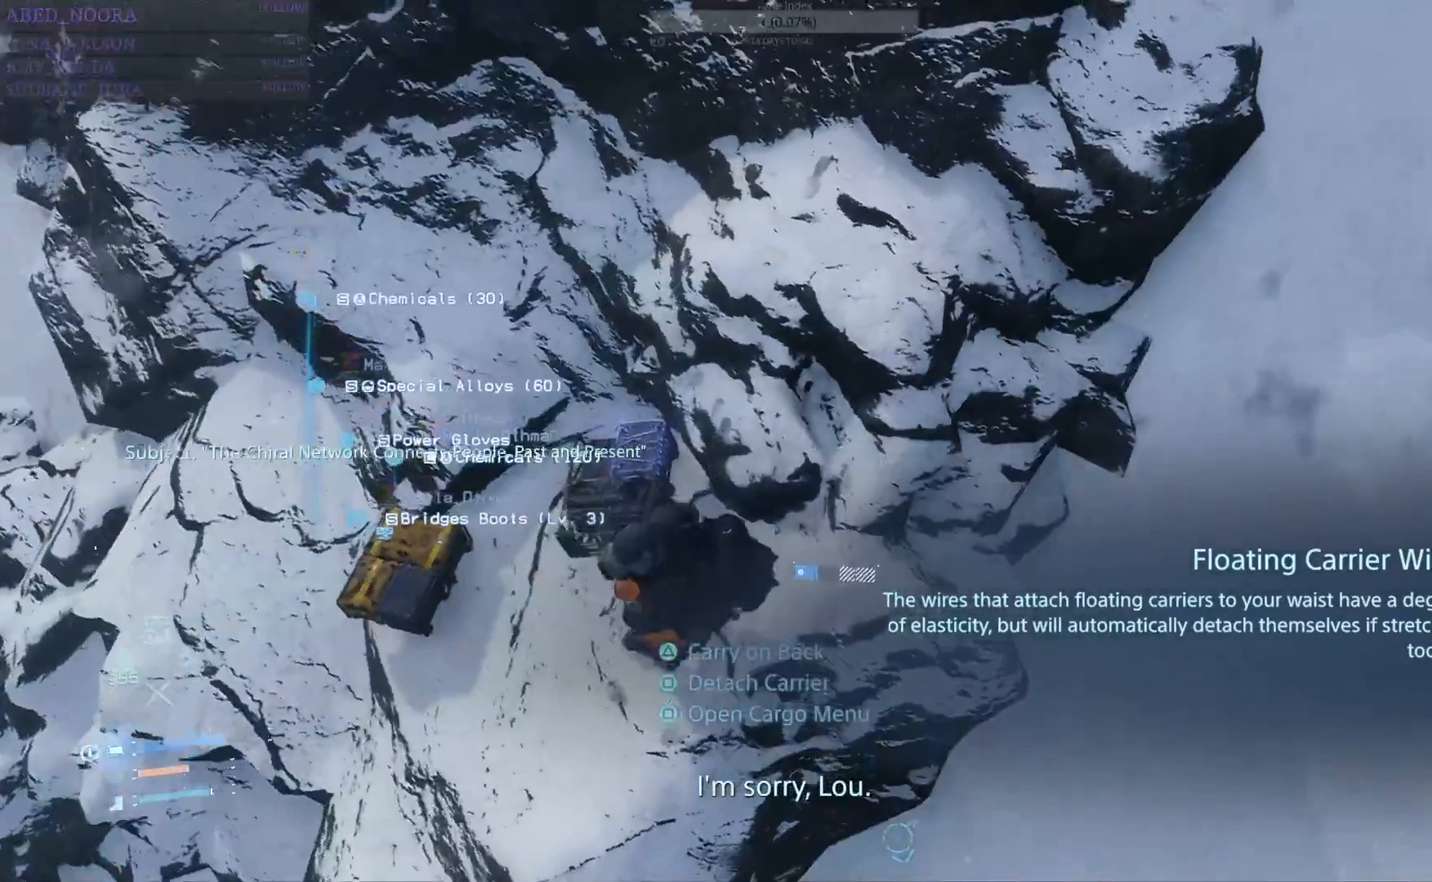
{"buttons": [], "left_stick": "center", "right_stick": "center", "events": [[233, "left_stick", "up-right"], [317, "left_stick", "center"]]}
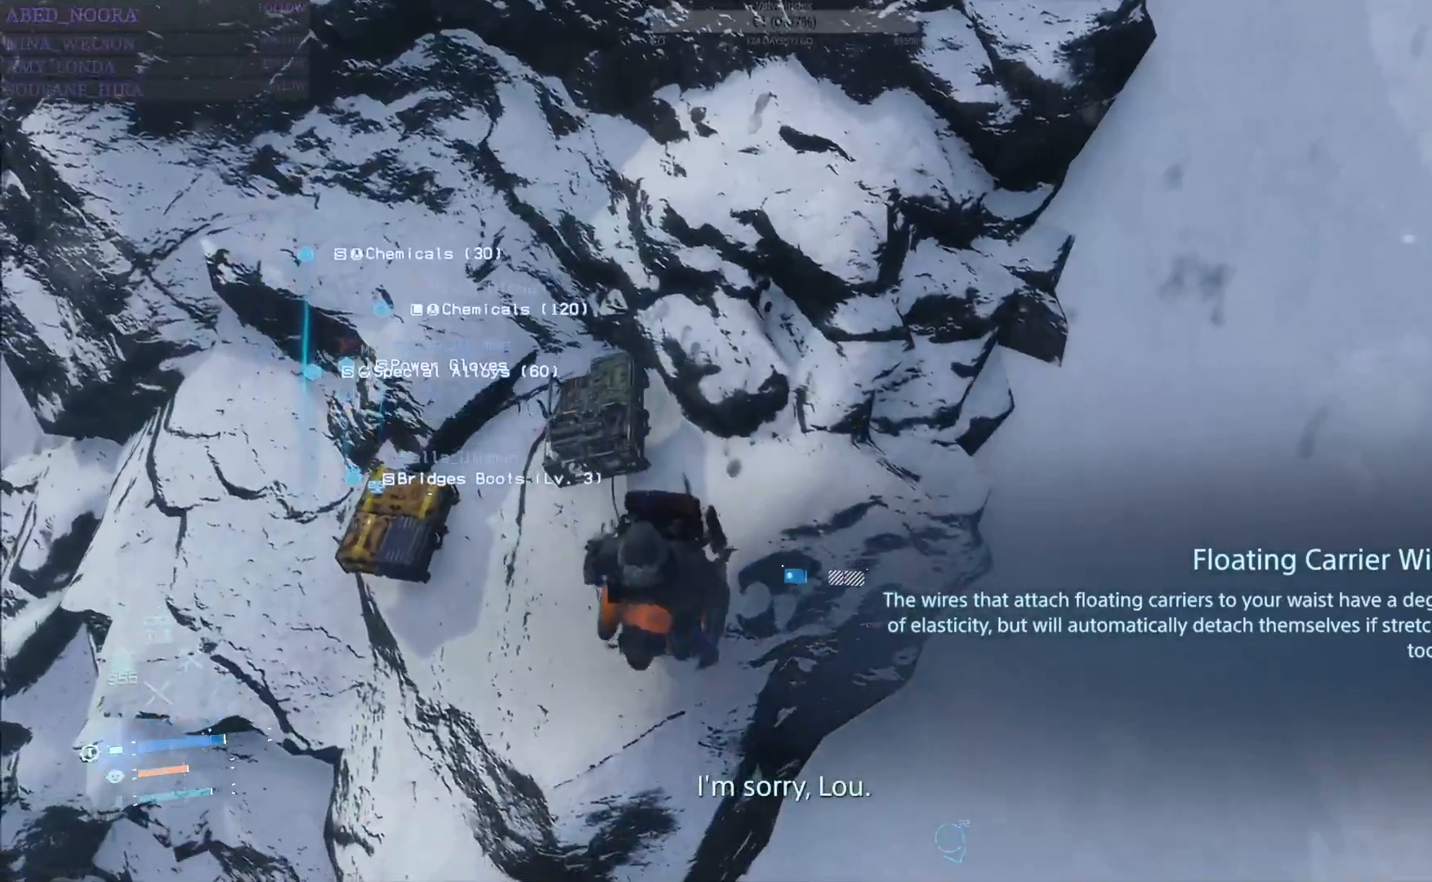
{"buttons": [], "left_stick": "right", "right_stick": "up-left", "events": [[33, "left_stick", "up-right"], [117, "left_stick", "right"], [167, "right_stick", "left"], [500, "right_stick", "up-left"]]}
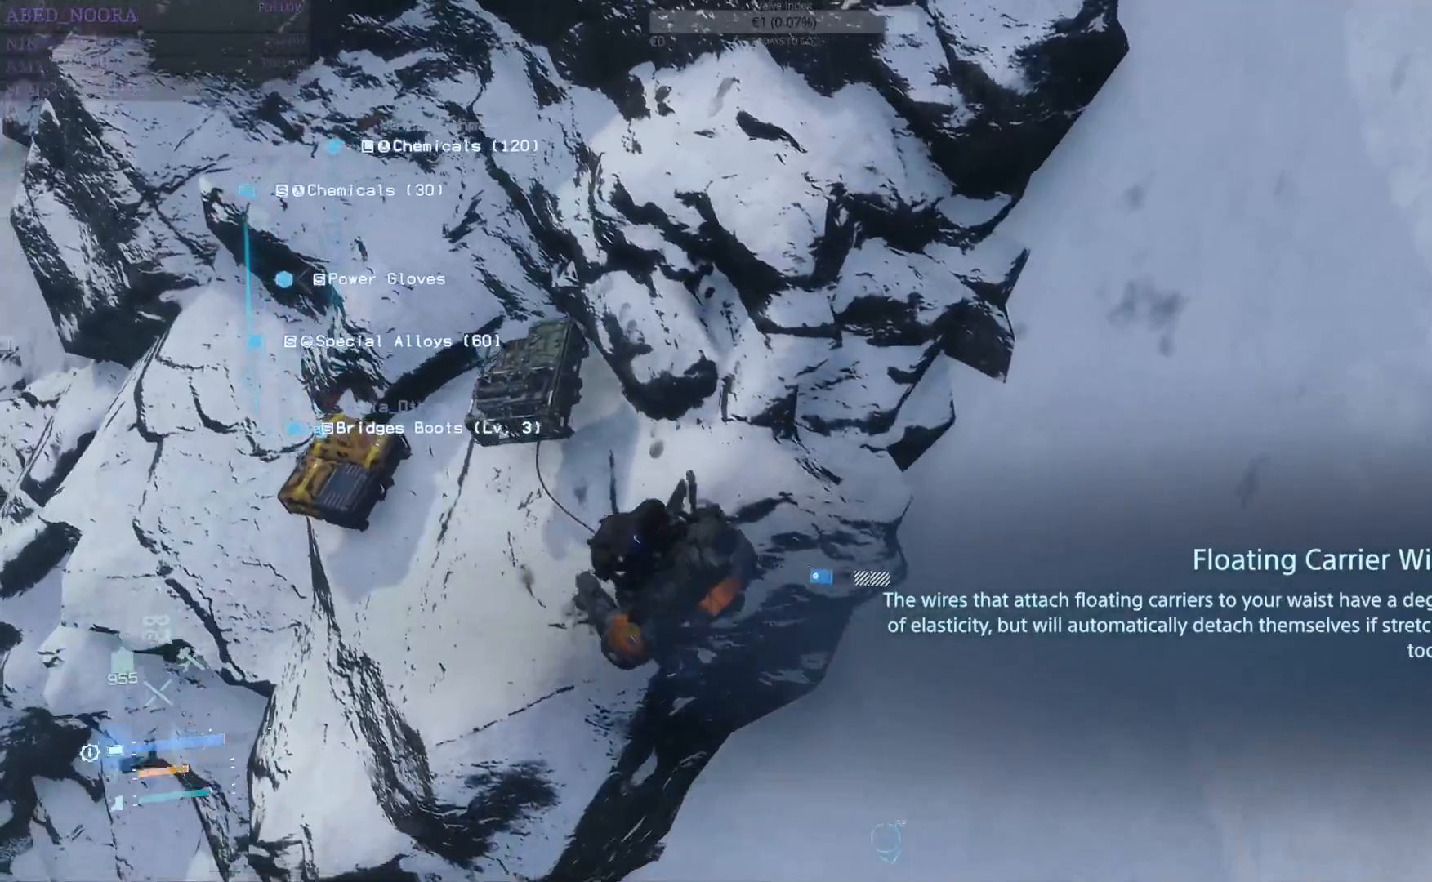
{"buttons": [], "left_stick": "down-right", "right_stick": "center", "events": [[117, "left_stick", "down-right"], [500, "right_stick", "center"]]}
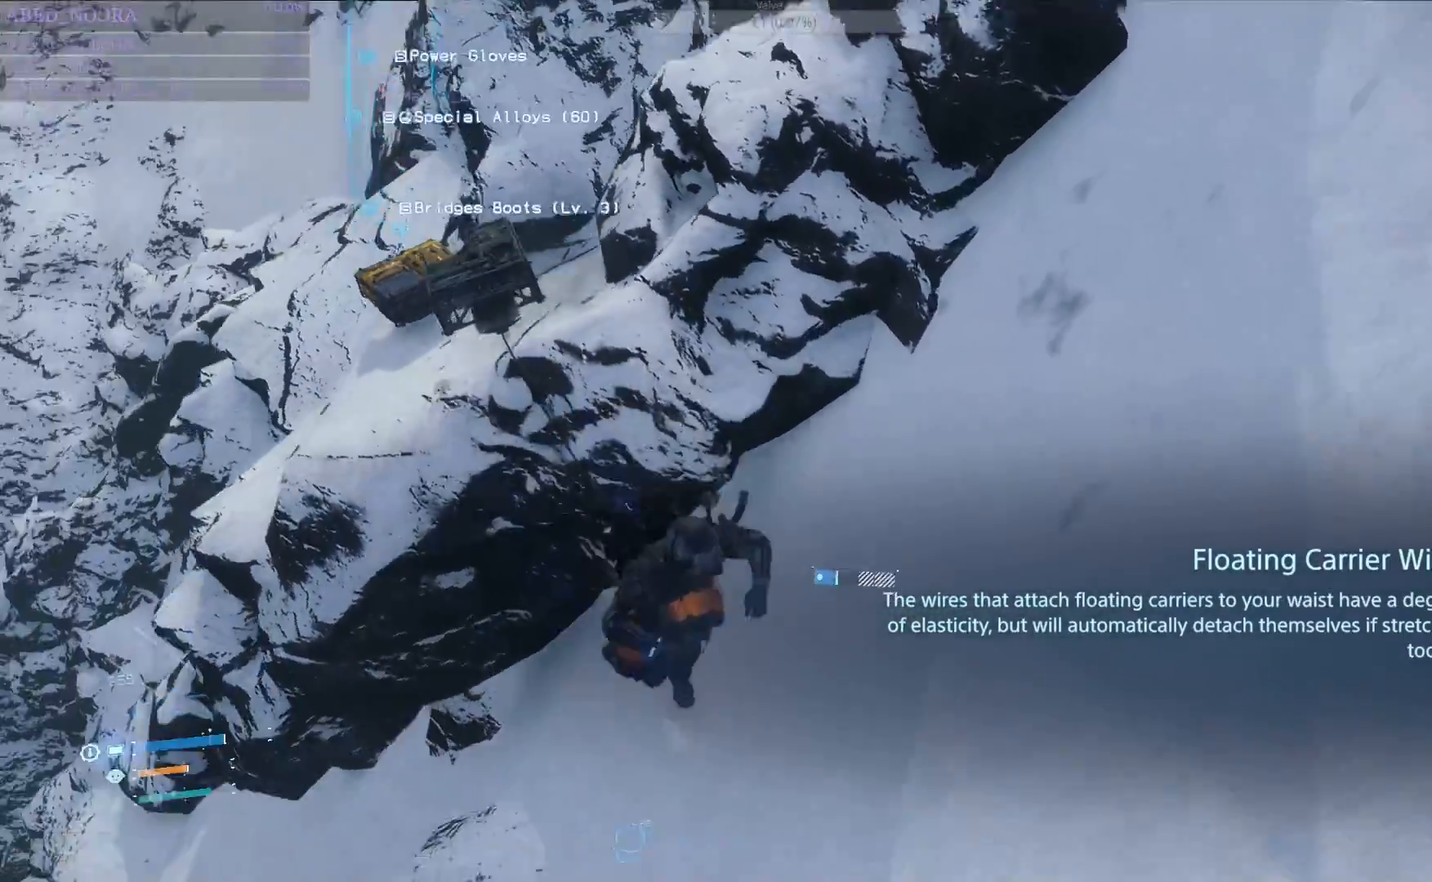
{"buttons": [], "left_stick": "down-right", "right_stick": "center", "events": []}
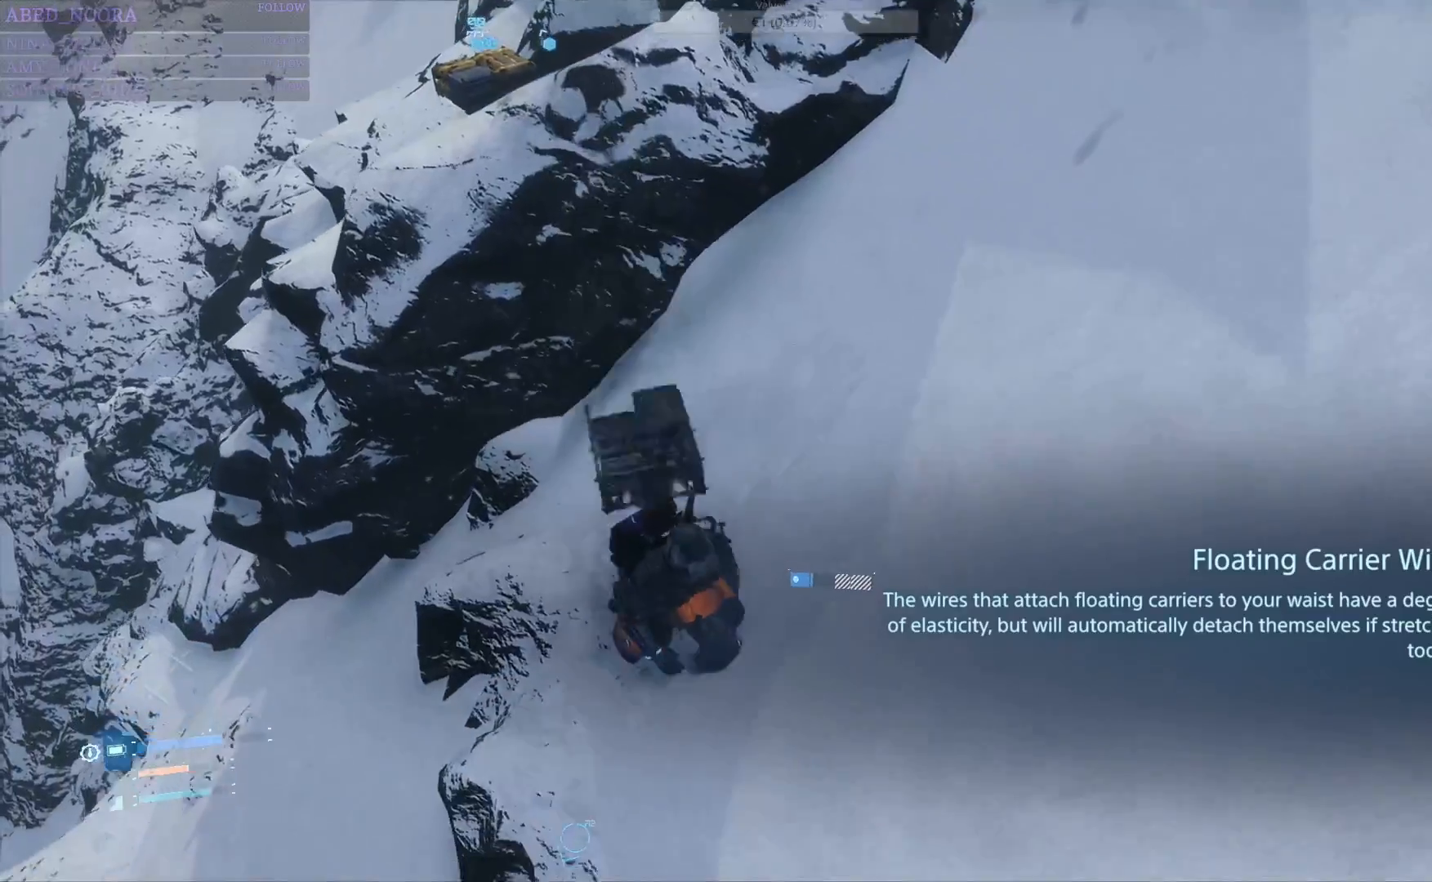
{"buttons": [], "left_stick": "down-right", "right_stick": "center", "events": [[50, "left_stick", "down"], [50, "right_stick", "up"], [350, "right_stick", "center"], [383, "left_stick", "down-right"]]}
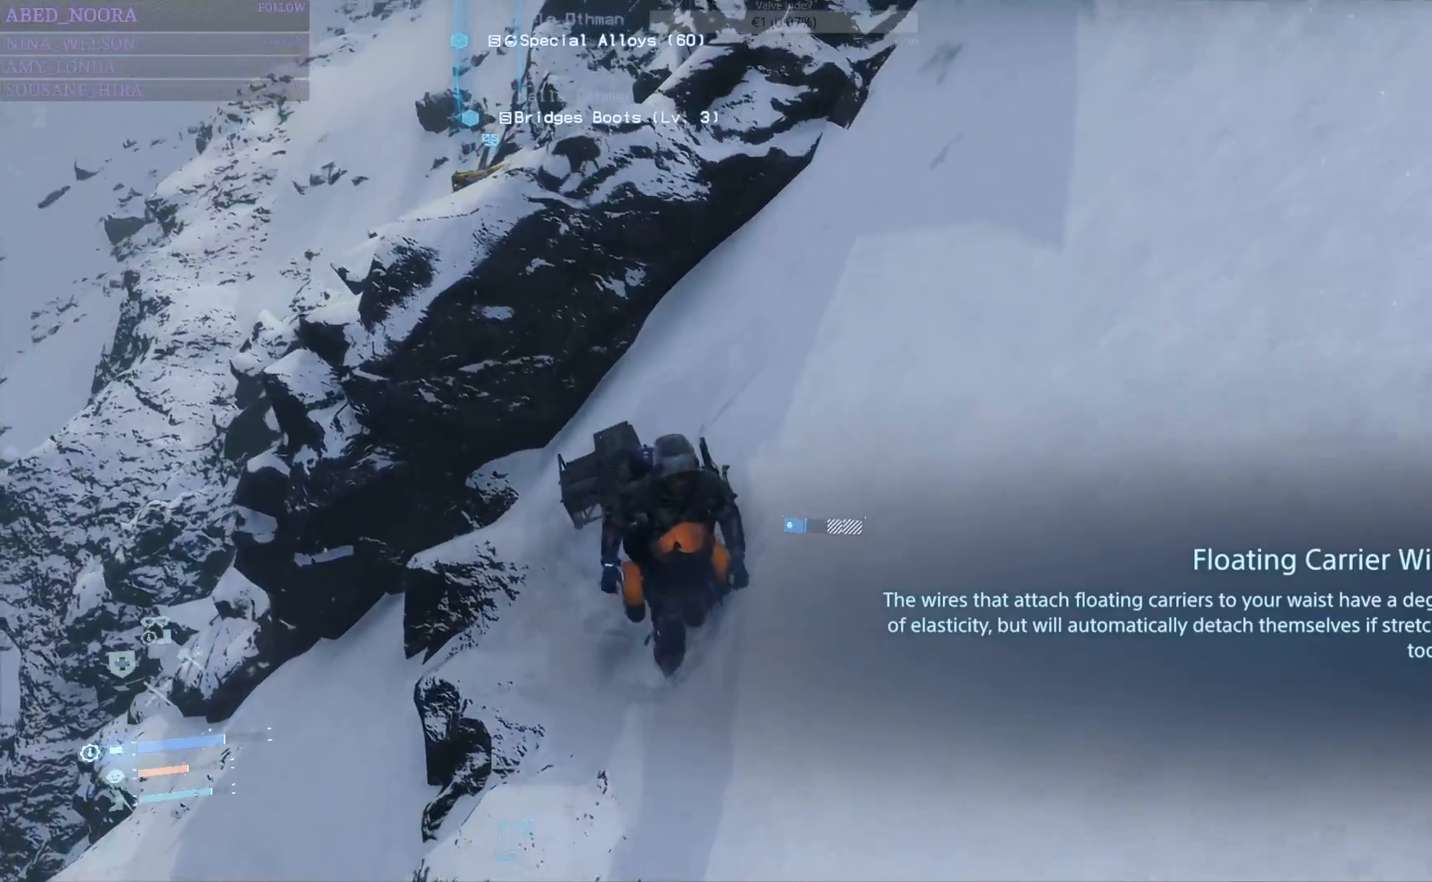
{"buttons": [], "left_stick": "up-right", "right_stick": "center", "events": [[83, "left_stick", "right"], [450, "left_stick", "up-right"]]}
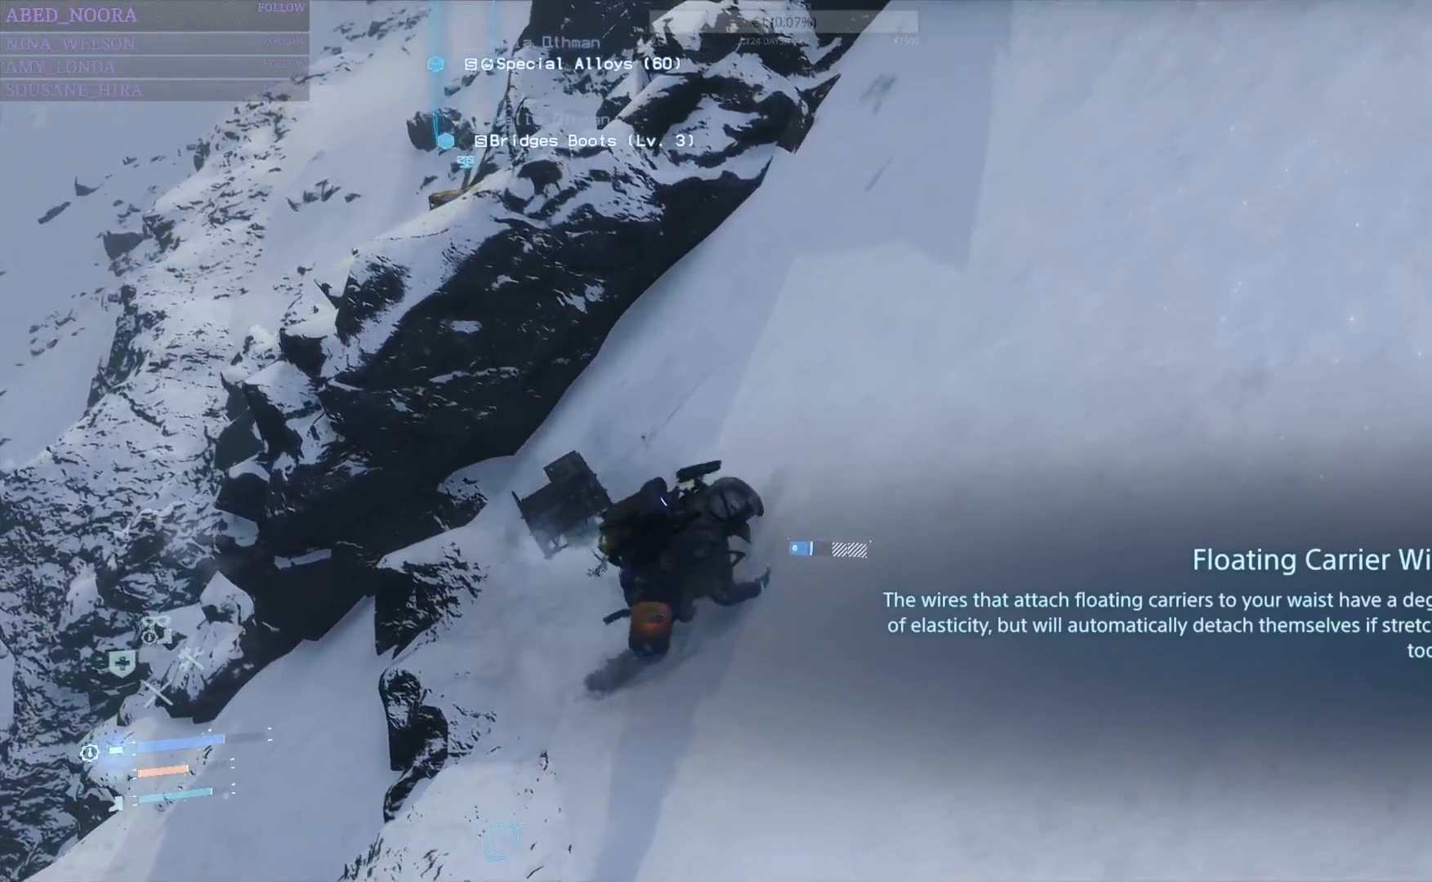
{"buttons": [], "left_stick": "up", "right_stick": "center", "events": [[133, "left_stick", "up"], [350, "CIRCLE", "down"], [450, "CIRCLE", "up"]]}
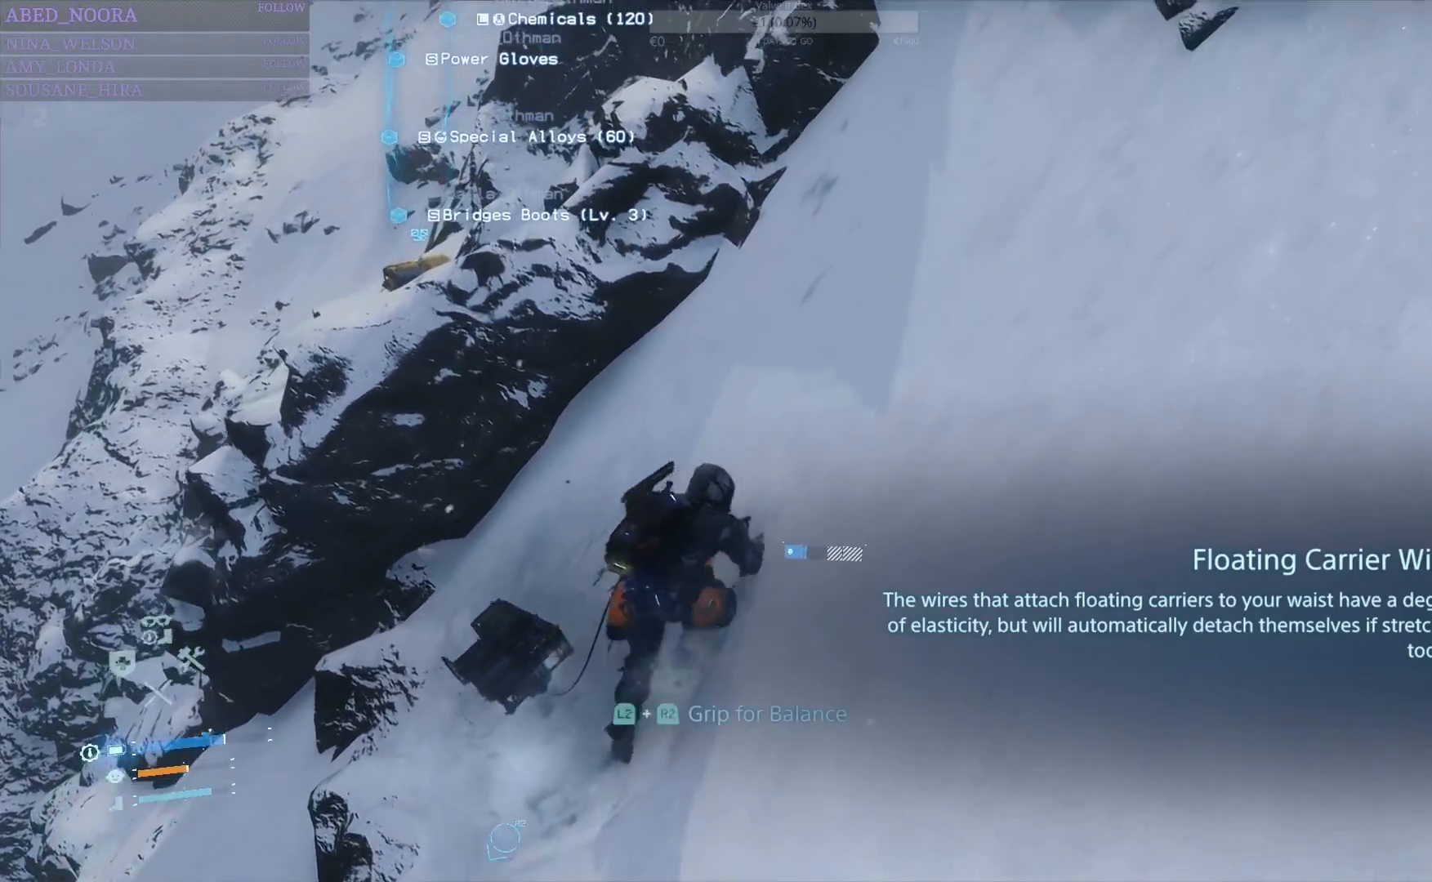
{"buttons": [], "left_stick": "up-left", "right_stick": "center", "events": [[217, "right_stick", "down-left"], [267, "left_stick", "up-left"], [383, "right_stick", "center"]]}
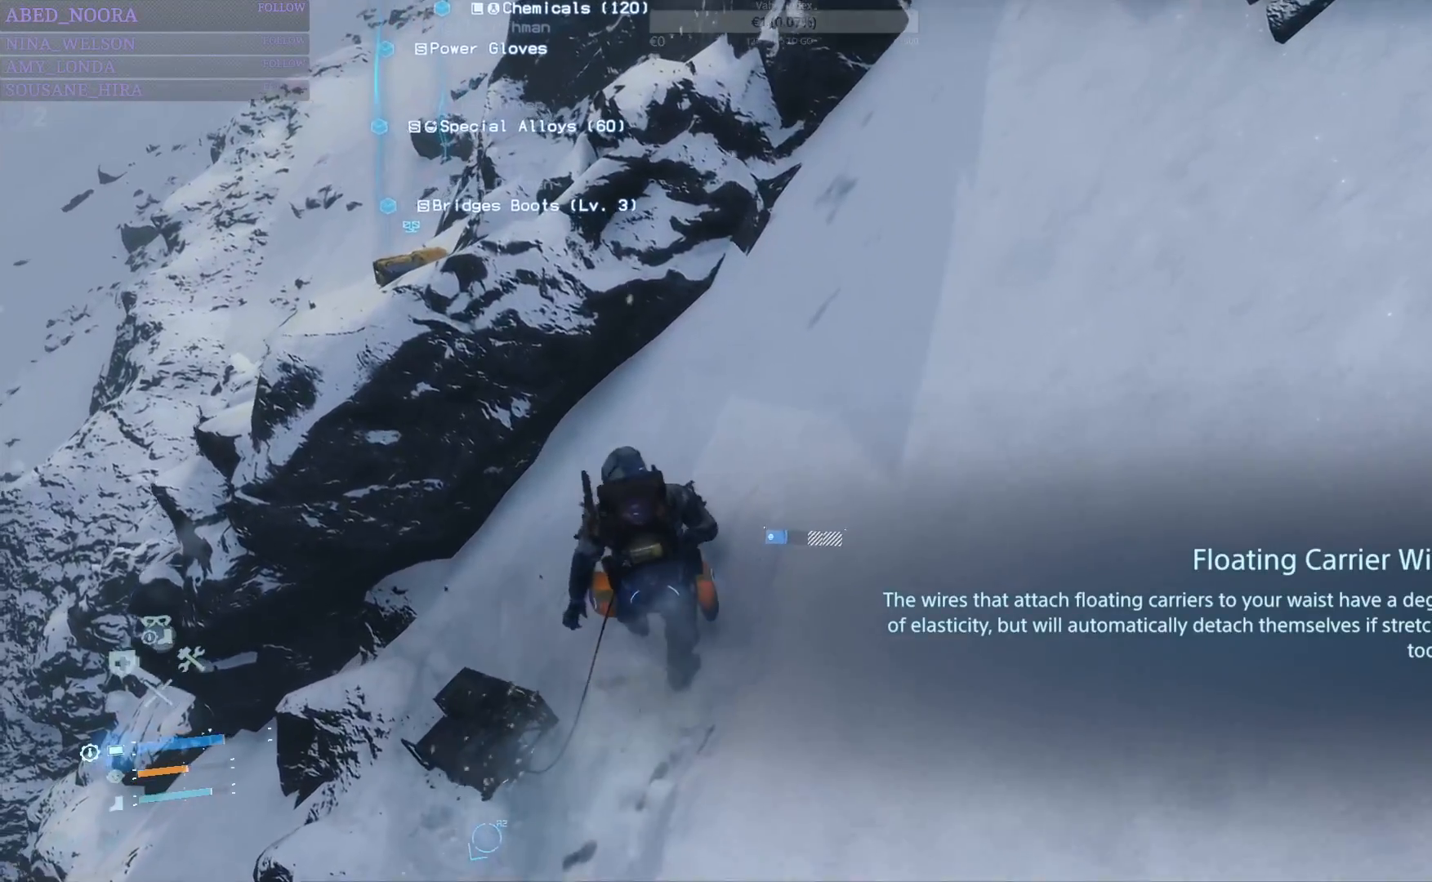
{"buttons": [], "left_stick": "up-left", "right_stick": "center", "events": []}
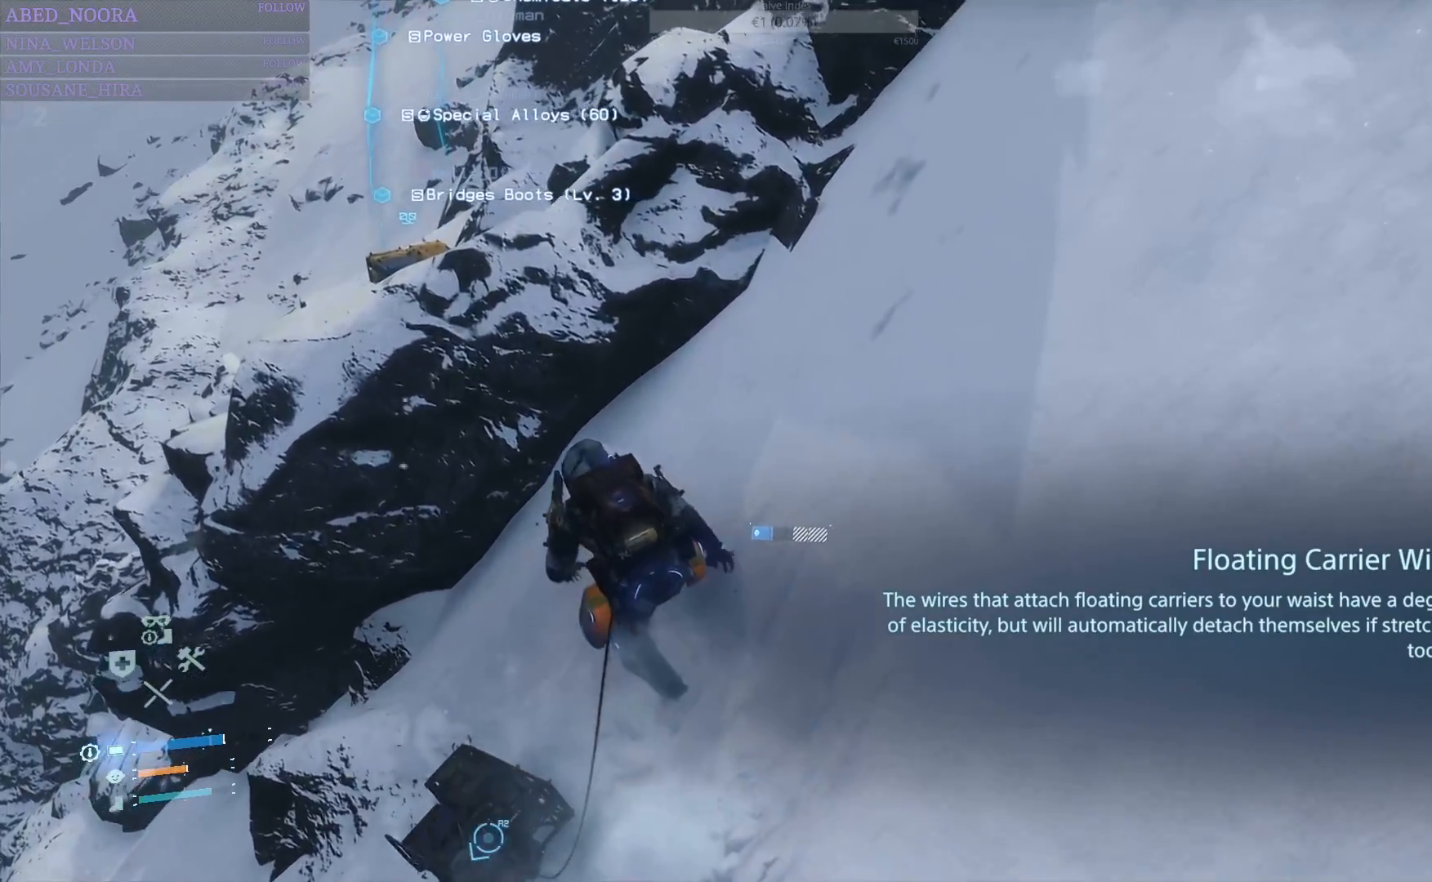
{"buttons": ["CROSS"], "left_stick": "up-left", "right_stick": "center", "events": [[133, "CROSS", "down"], [233, "CROSS", "up"], [283, "CROSS", "down"], [400, "CROSS", "up"], [450, "CROSS", "down"]]}
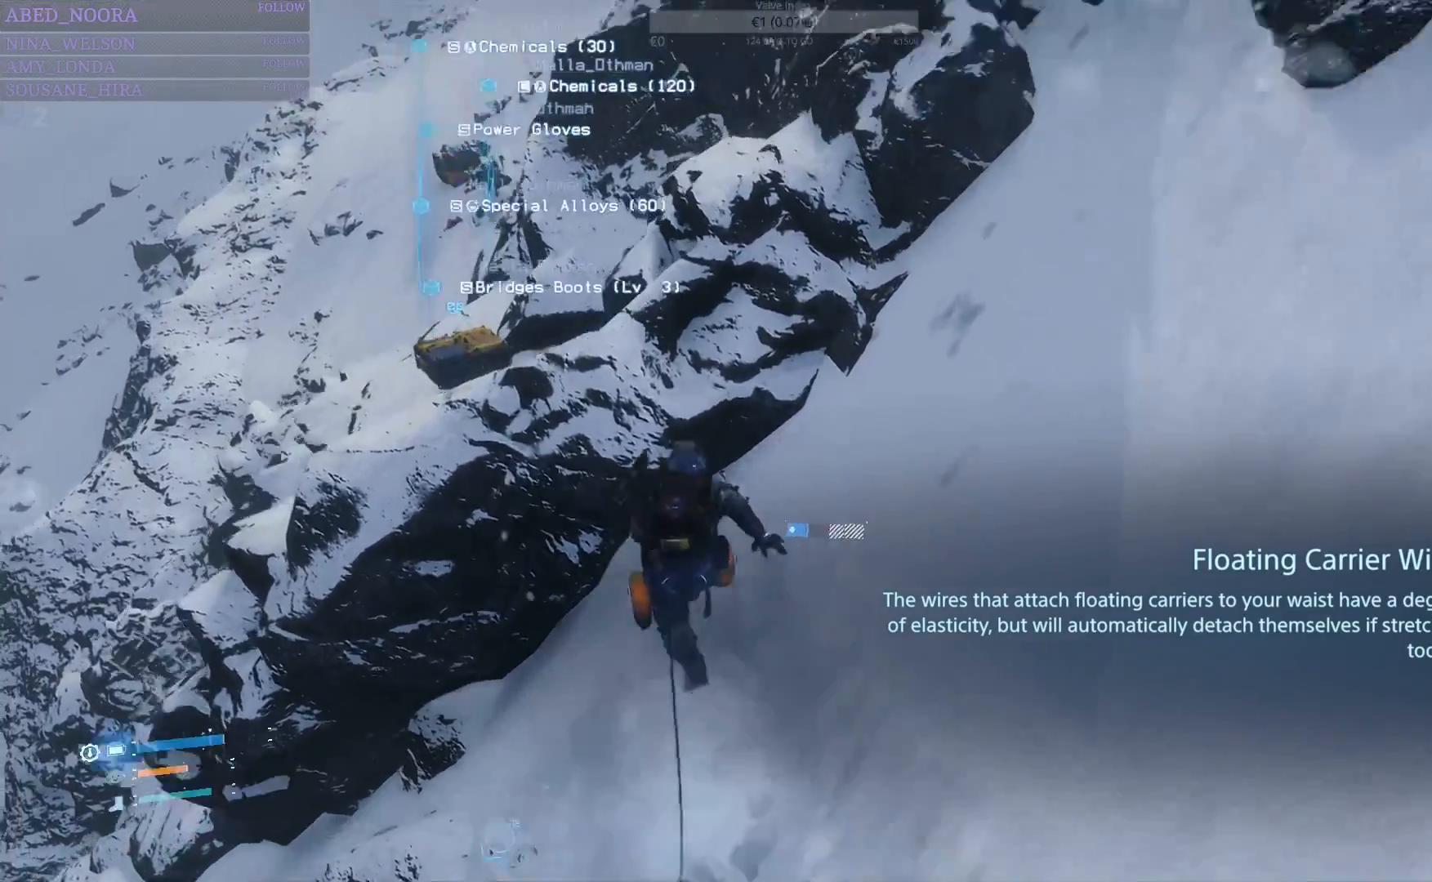
{"buttons": [], "left_stick": "up-left", "right_stick": "down-left", "events": [[50, "CROSS", "up"], [117, "CROSS", "down"], [200, "CROSS", "up"], [367, "right_stick", "down-left"]]}
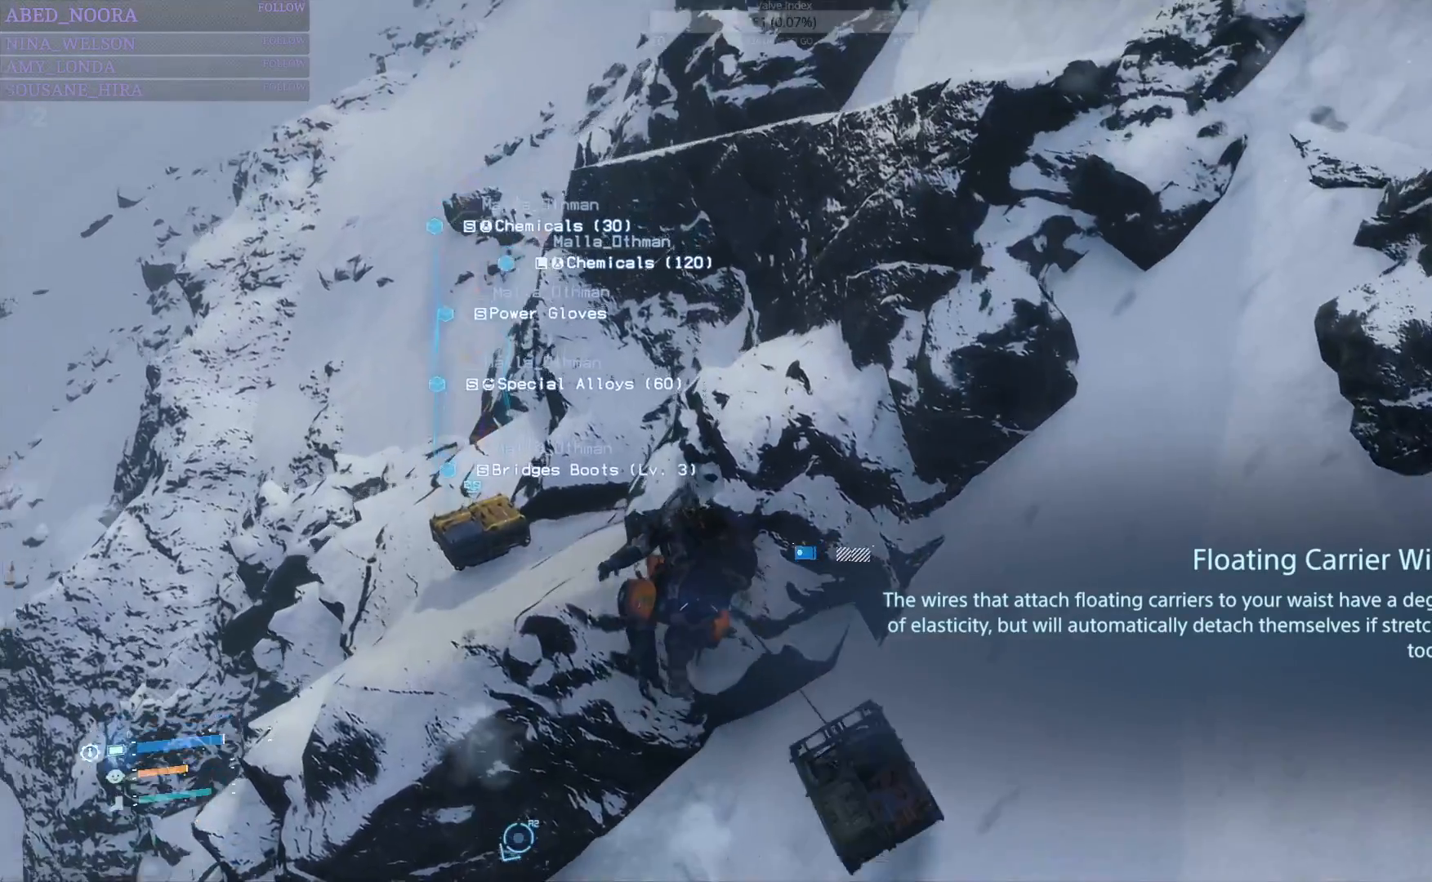
{"buttons": [], "left_stick": "up-left", "right_stick": "center", "events": [[233, "right_stick", "center"]]}
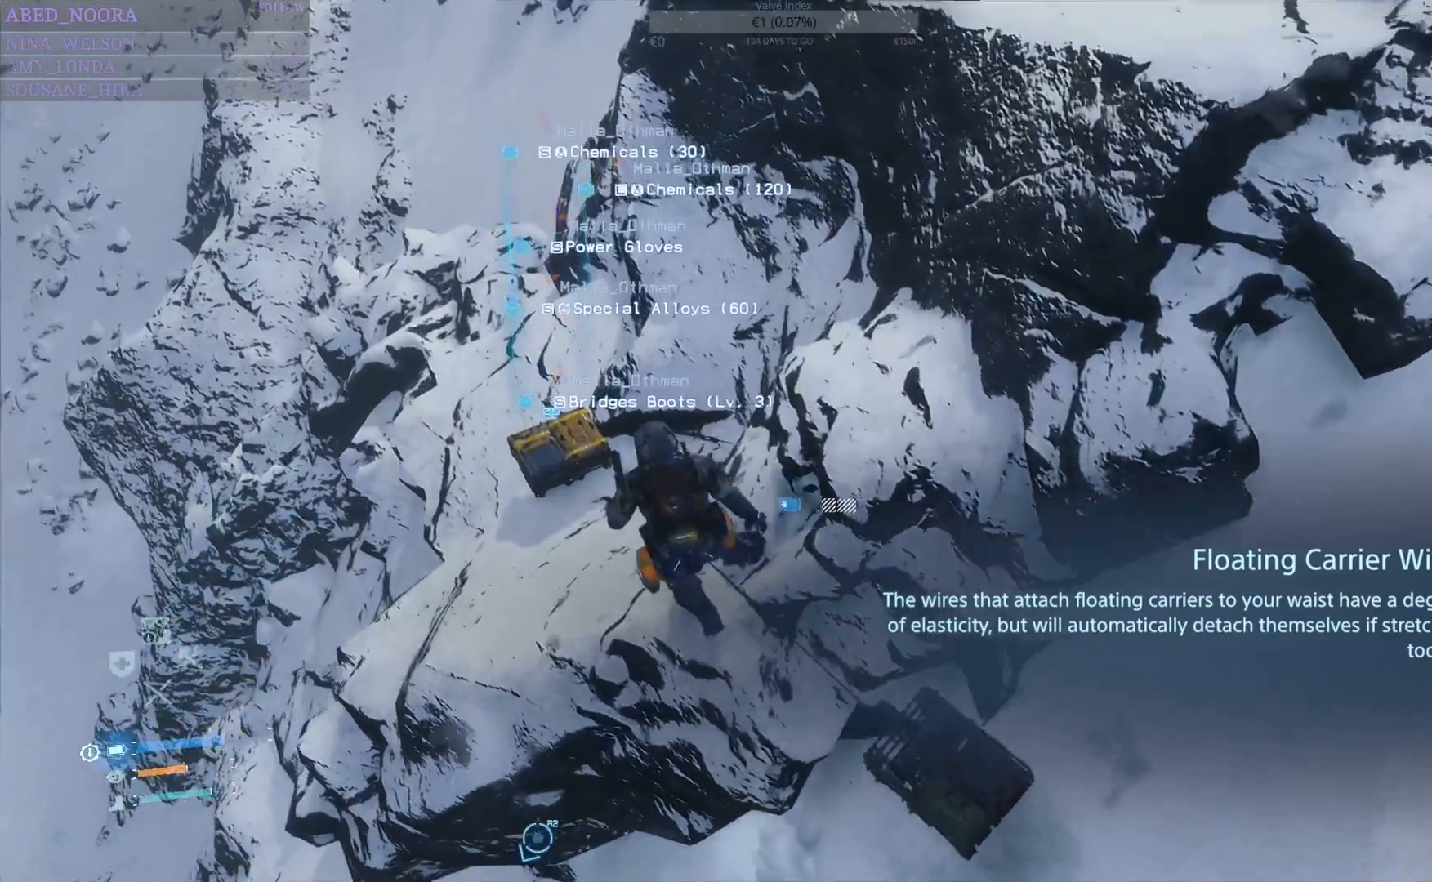
{"buttons": [], "left_stick": "center", "right_stick": "center", "events": [[200, "left_stick", "center"]]}
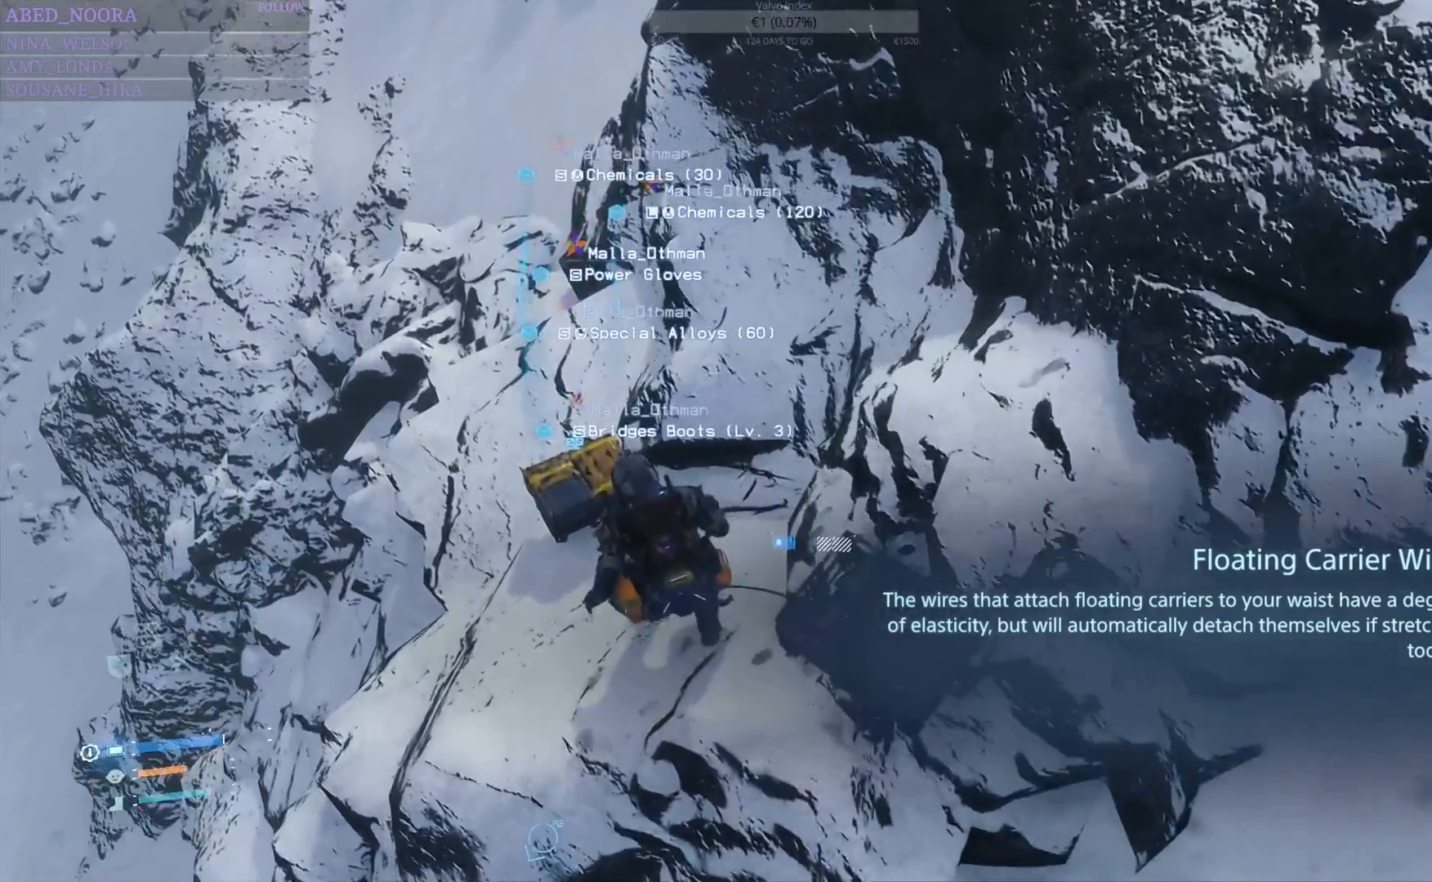
{"buttons": [], "left_stick": "center", "right_stick": "right", "events": [[117, "left_stick", "up"], [317, "right_stick", "right"], [383, "left_stick", "center"]]}
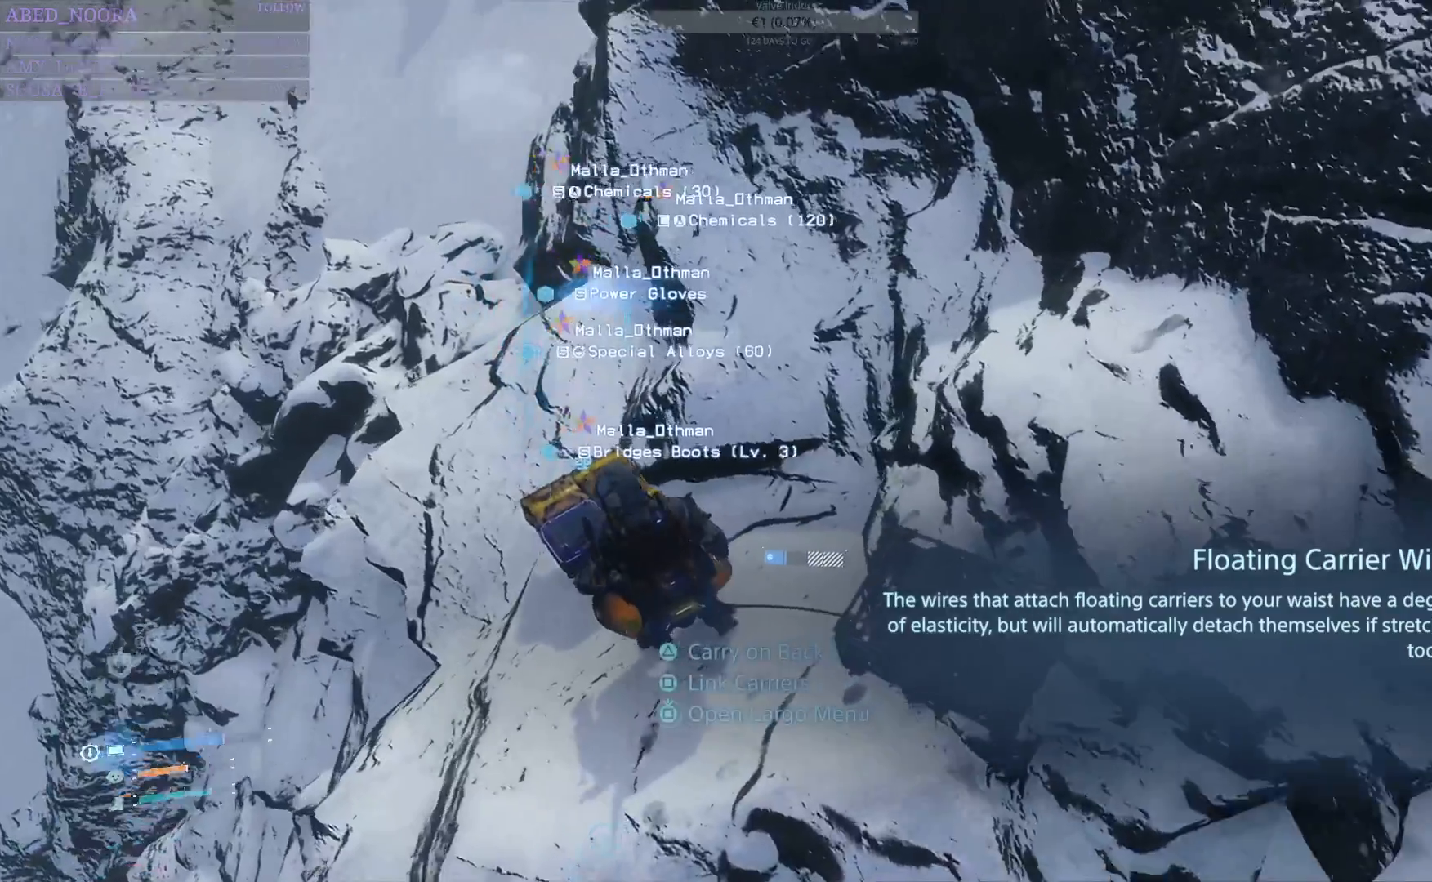
{"buttons": [], "left_stick": "center", "right_stick": "up-right", "events": [[133, "right_stick", "center"], [250, "right_stick", "right"], [367, "right_stick", "up-right"]]}
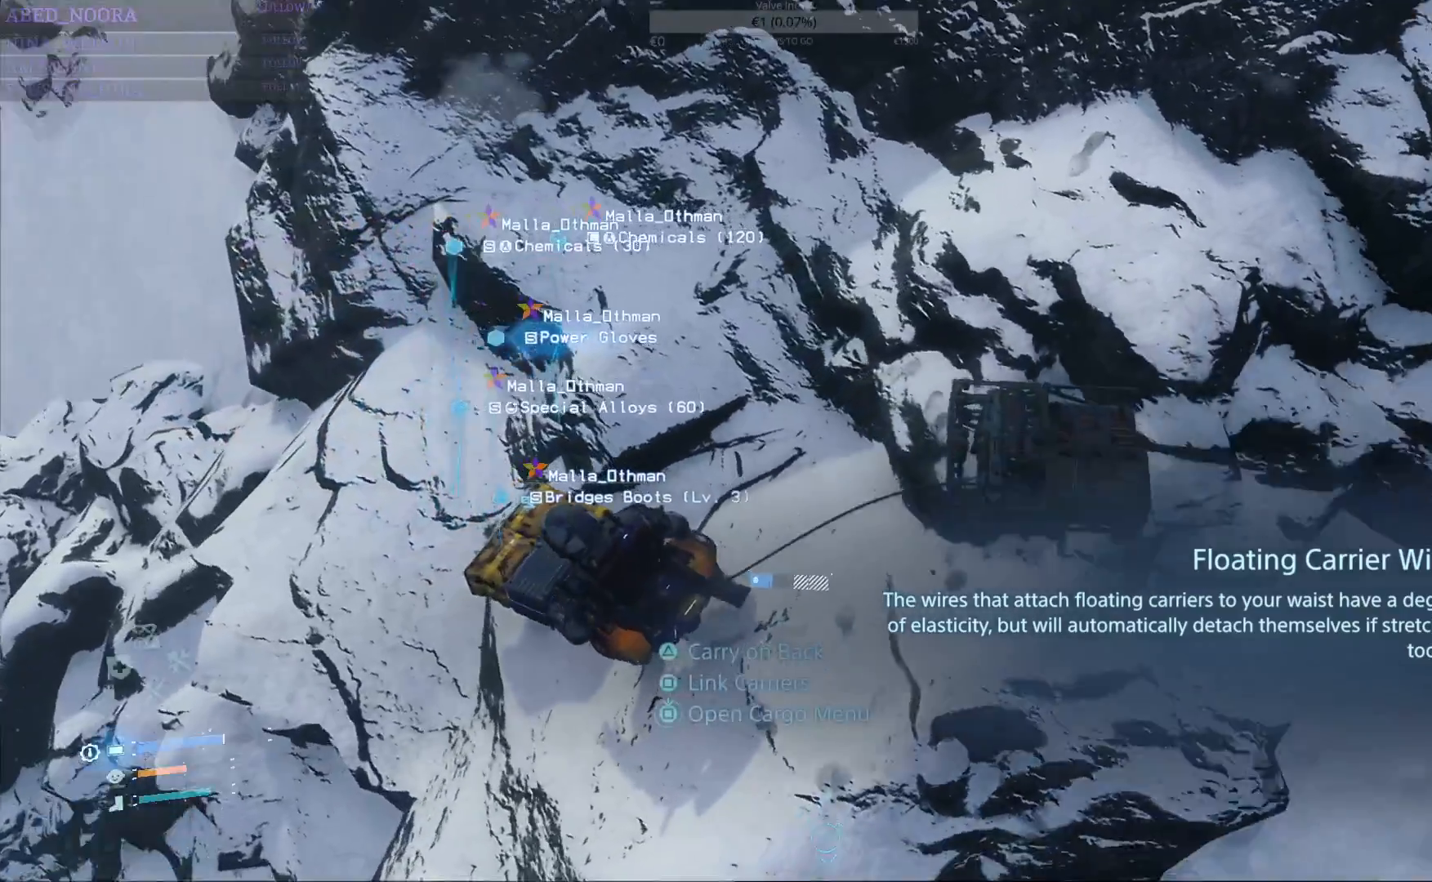
{"buttons": [], "left_stick": "center", "right_stick": "center", "events": [[67, "right_stick", "center"], [167, "TRIANGLE", "down"], [267, "TRIANGLE", "up"]]}
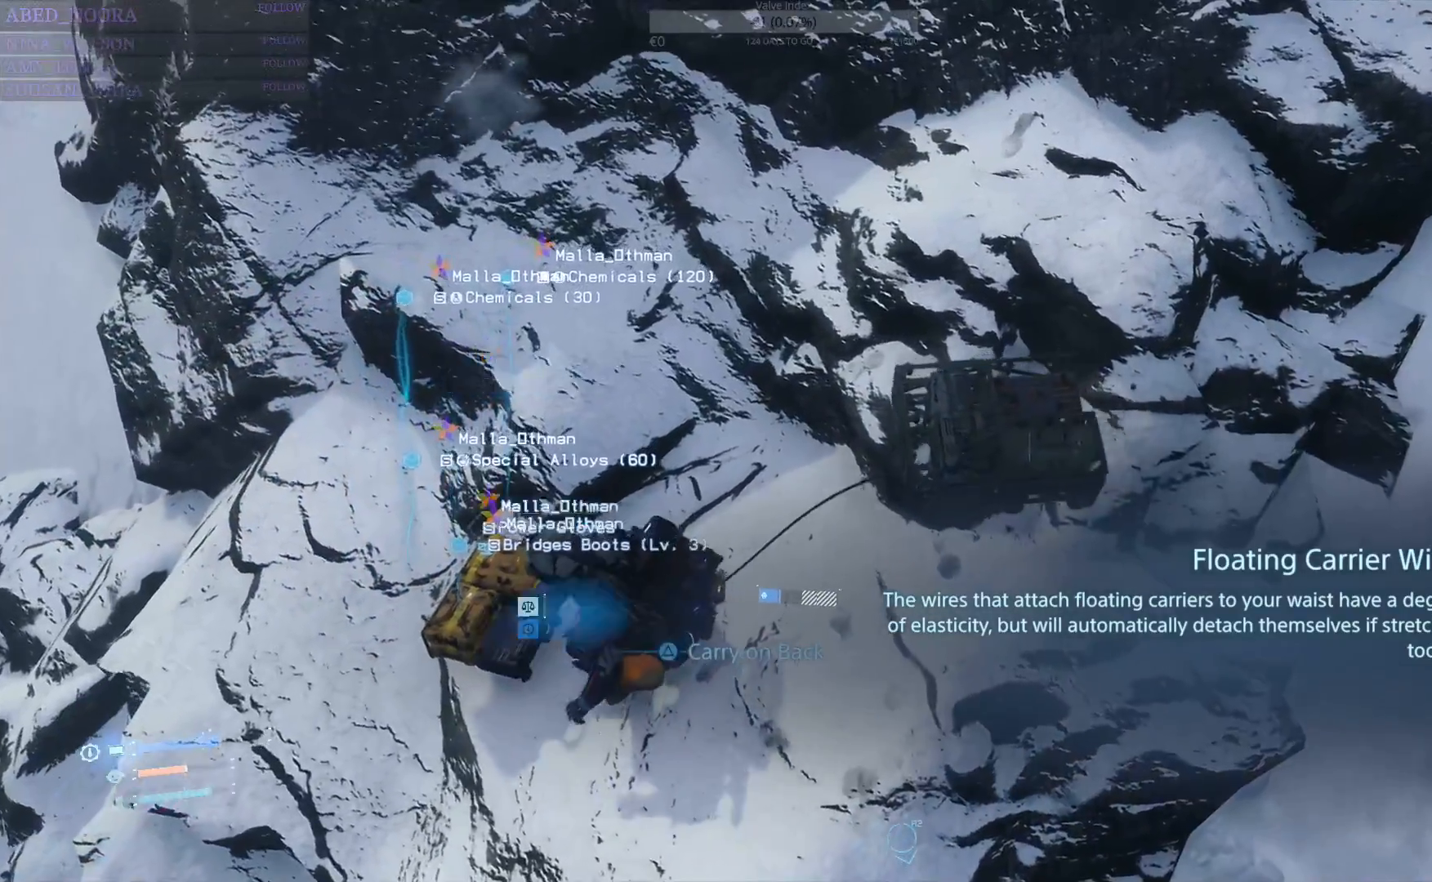
{"buttons": ["TRIANGLE"], "left_stick": "center", "right_stick": "center", "events": [[133, "TRIANGLE", "down"], [233, "TRIANGLE", "up"], [317, "TRIANGLE", "down"], [350, "left_stick", "up"], [400, "TRIANGLE", "up"], [450, "left_stick", "center"], [467, "TRIANGLE", "down"]]}
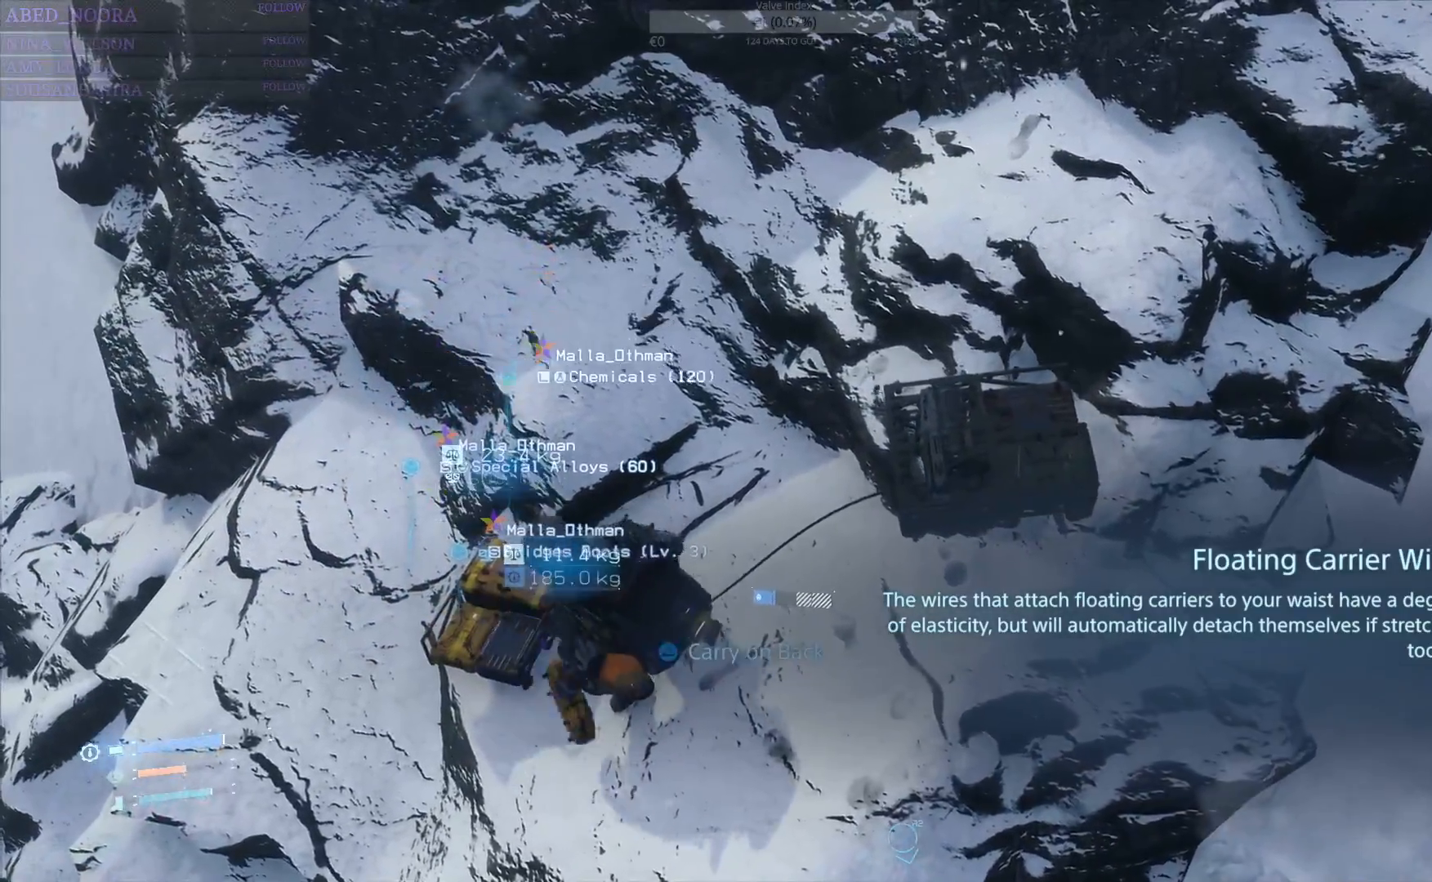
{"buttons": ["TRIANGLE"], "left_stick": "center", "right_stick": "center", "events": [[50, "TRIANGLE", "up"], [183, "TRIANGLE", "down"], [267, "TRIANGLE", "up"], [333, "TRIANGLE", "down"], [433, "TRIANGLE", "up"], [500, "TRIANGLE", "down"]]}
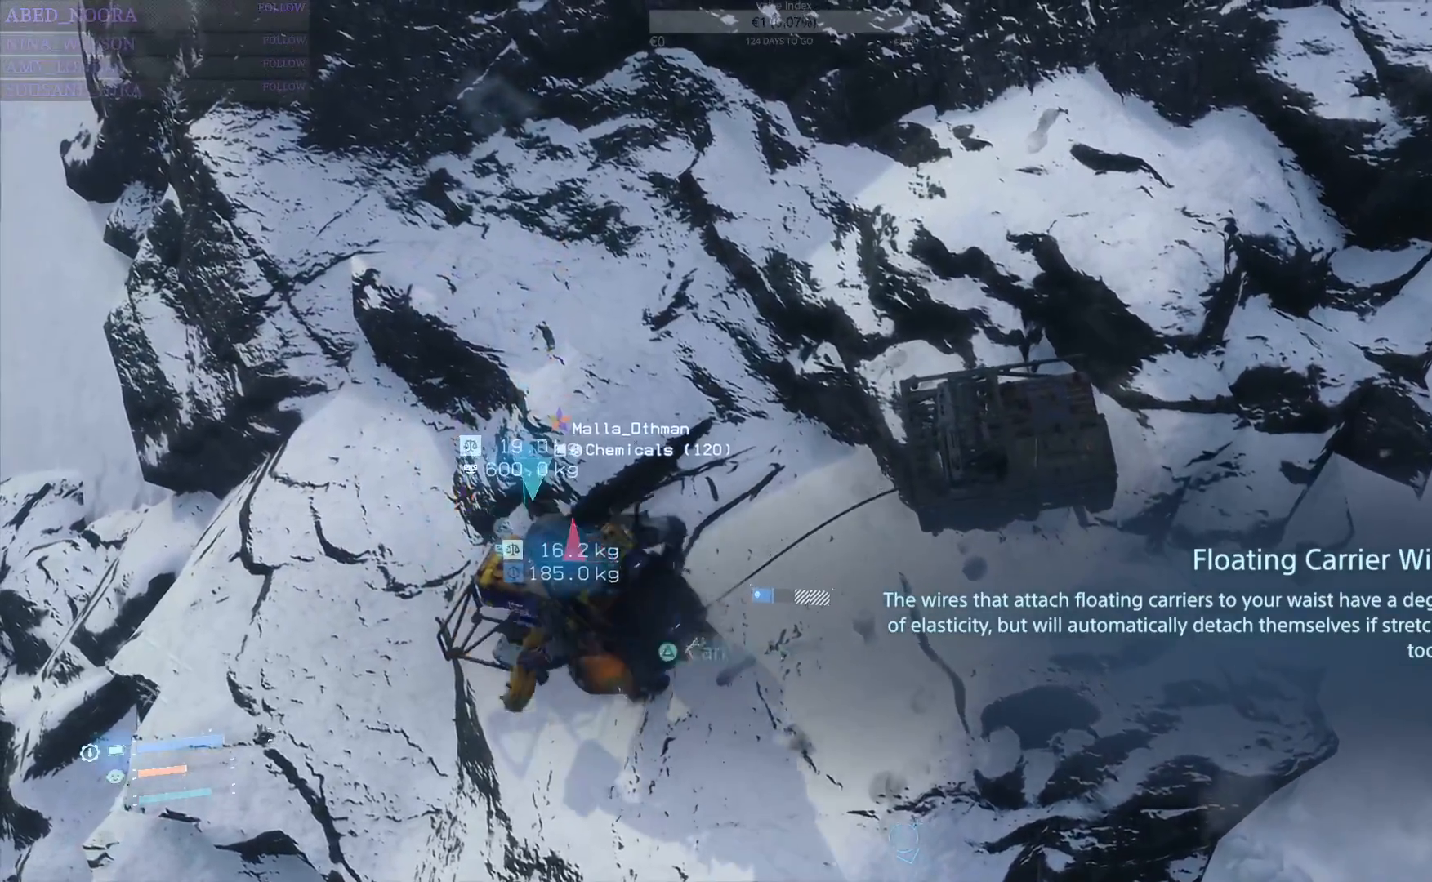
{"buttons": [], "left_stick": "center", "right_stick": "center", "events": [[83, "TRIANGLE", "up"], [200, "TRIANGLE", "down"], [233, "TRIANGLE", "up"], [317, "TRIANGLE", "down"], [367, "TRIANGLE", "up"]]}
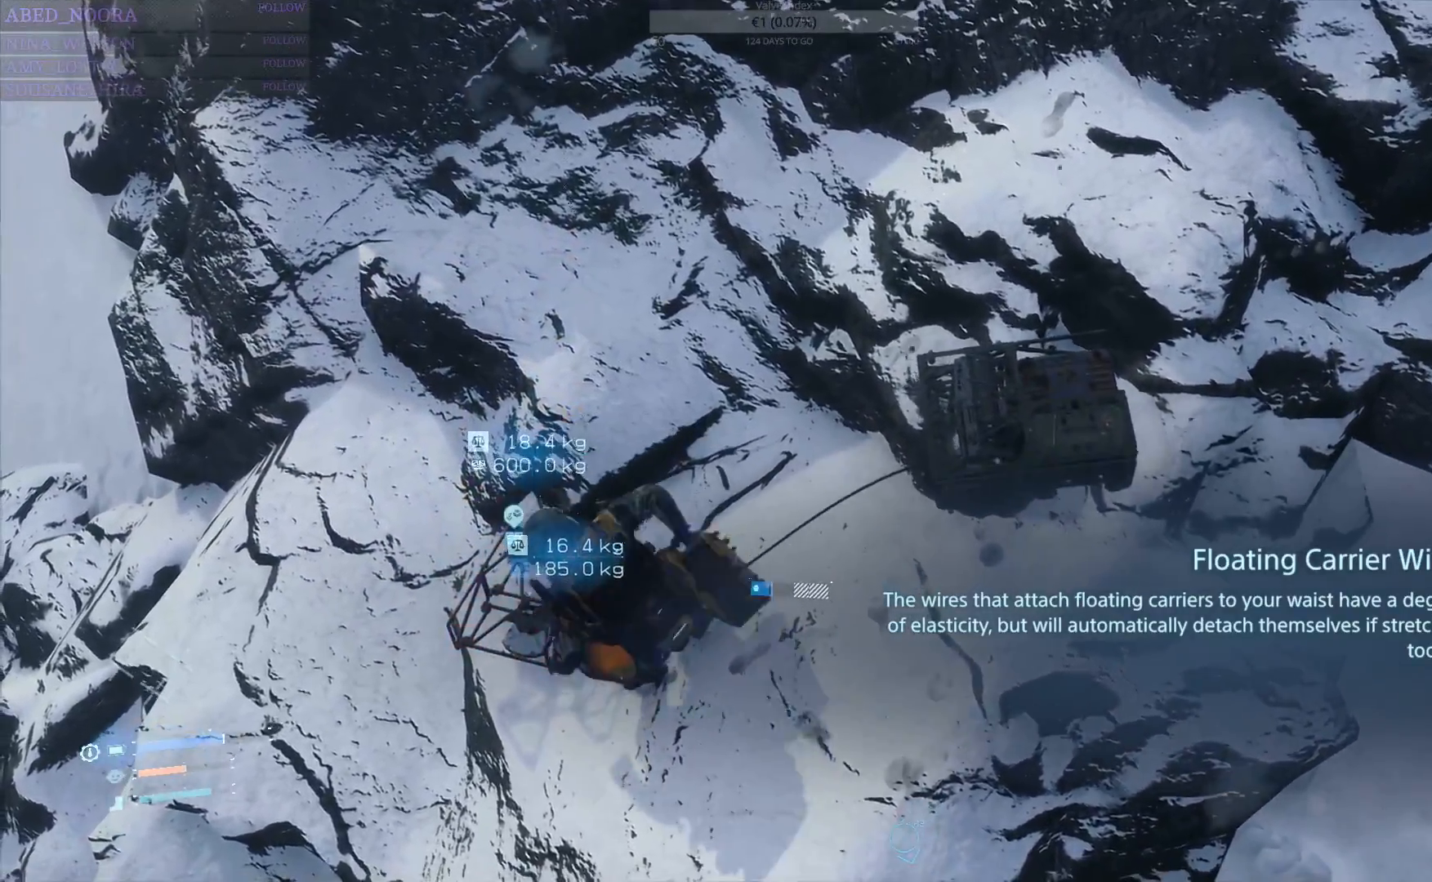
{"buttons": [], "left_stick": "center", "right_stick": "center", "events": [[33, "TRIANGLE", "down"], [117, "TRIANGLE", "up"], [183, "TRIANGLE", "down"], [267, "TRIANGLE", "up"]]}